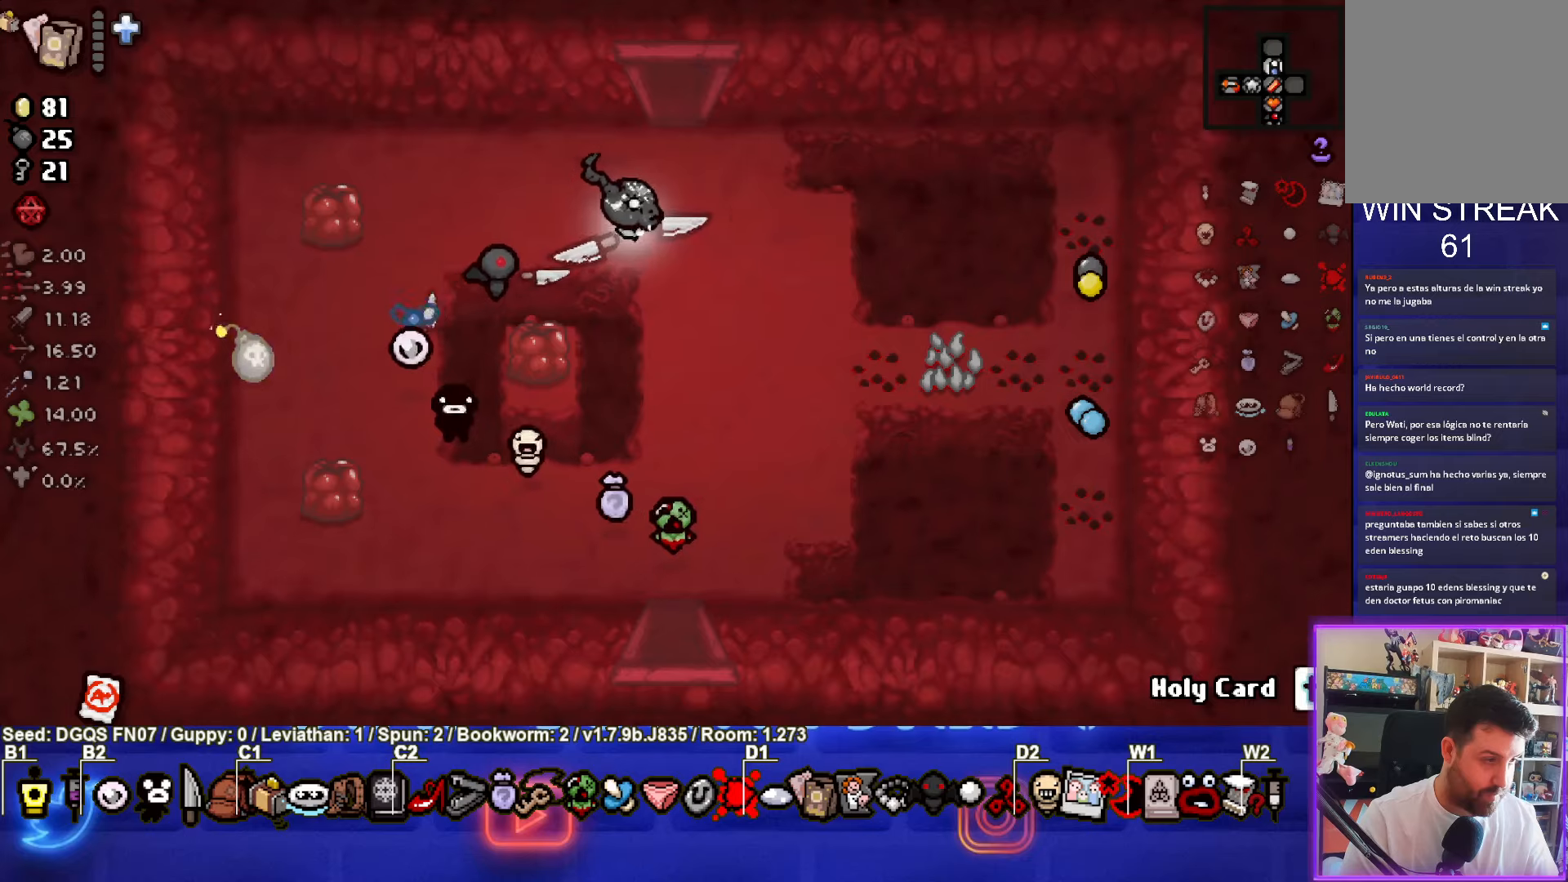
Gameplay with a controller (PlayStation layout); each line is a JSON object with the inputs held at the frame after it. "events" lists button and stick changes between this image and that frame as [ms after this image, input, new state], when the widget could be followed in between. Not read: right_stick.
{"buttons": [], "left_stick": "up-right", "events": [[184, "left_stick", "center"], [450, "left_stick", "up-right"]]}
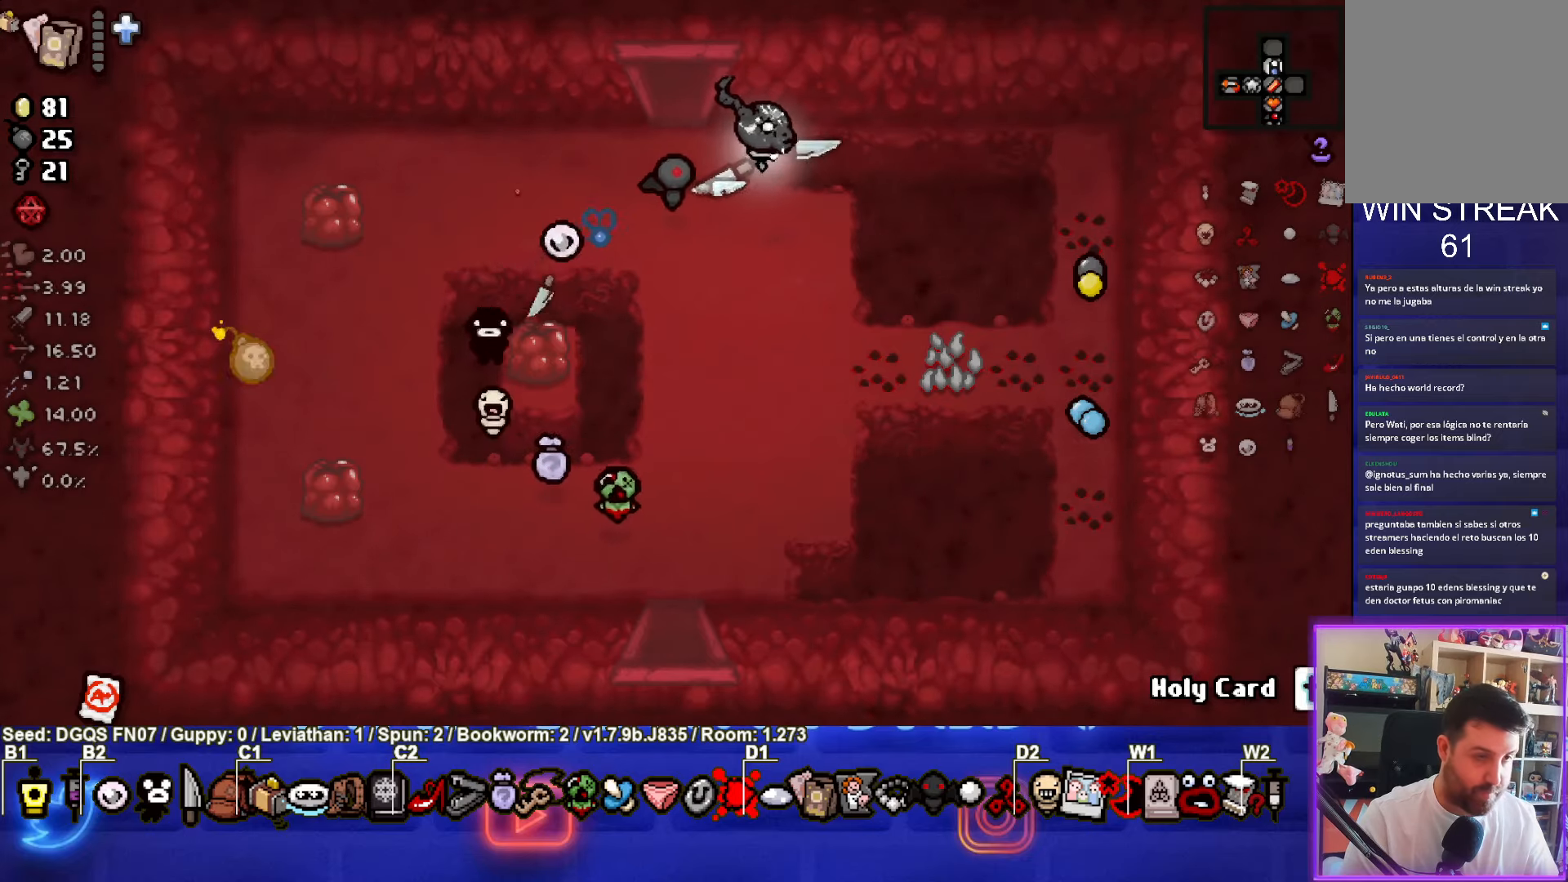
{"buttons": [], "left_stick": "center", "events": [[50, "left_stick", "center"], [267, "left_stick", "up-right"], [450, "left_stick", "center"]]}
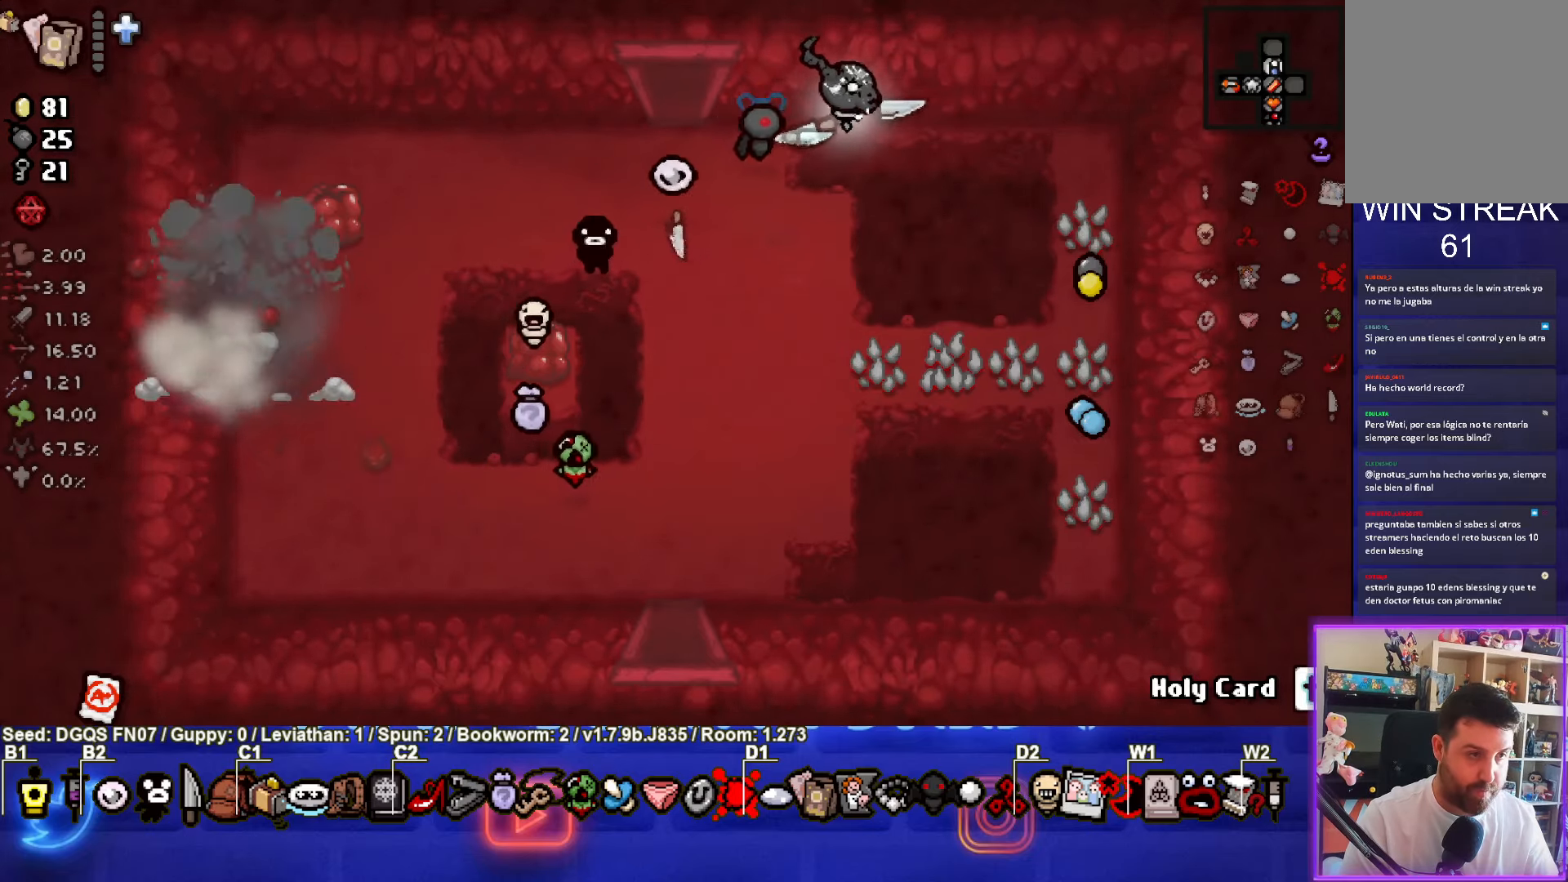
{"buttons": [], "left_stick": "down-left", "events": [[200, "left_stick", "down-left"]]}
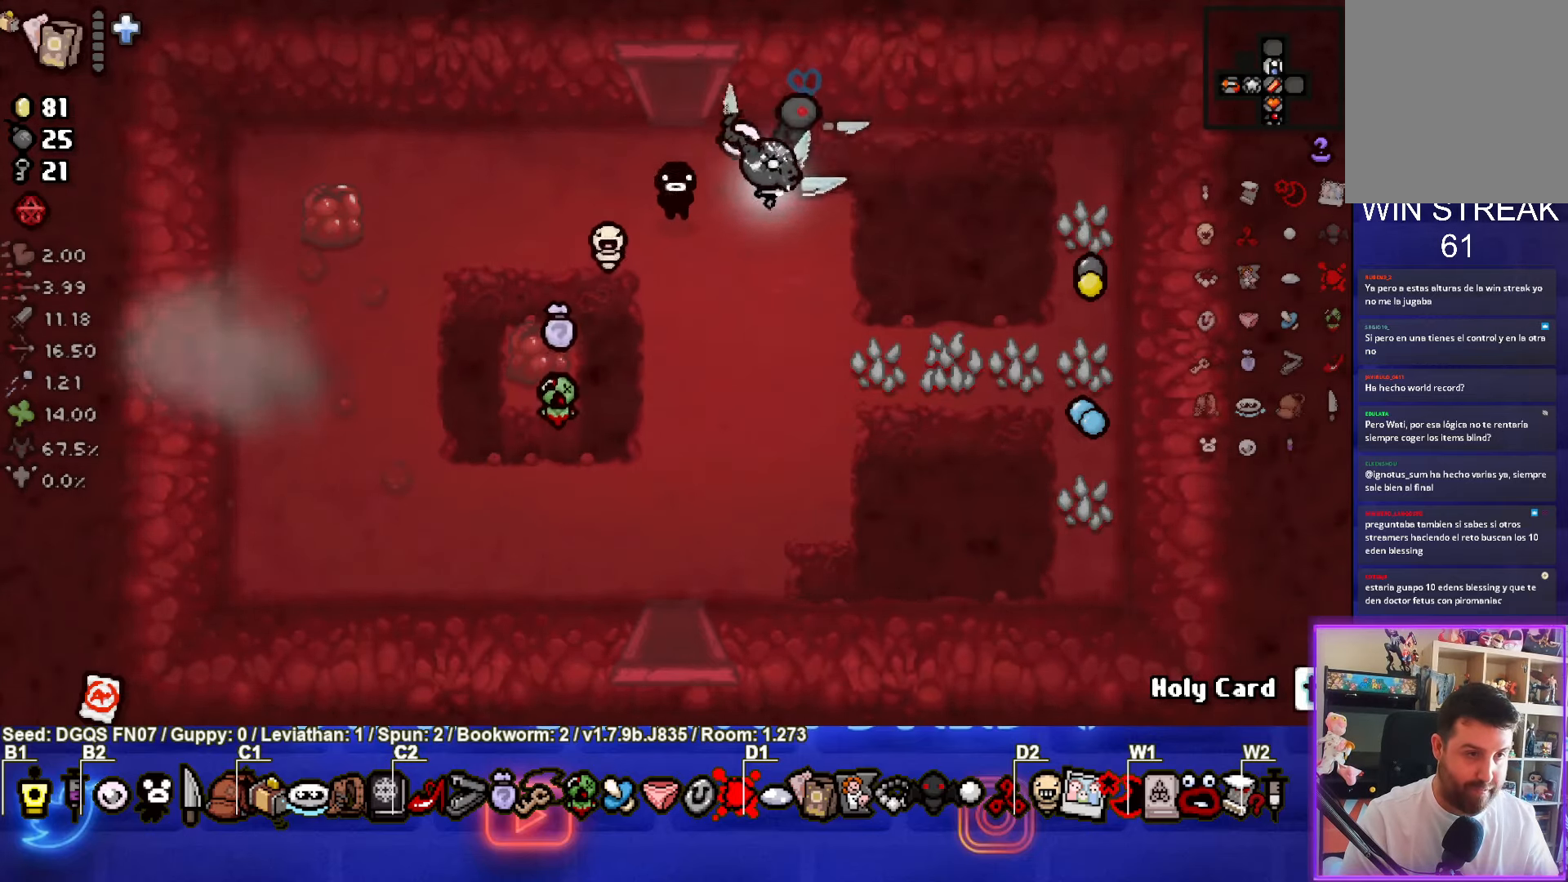
{"buttons": [], "left_stick": "left", "events": [[317, "left_stick", "left"]]}
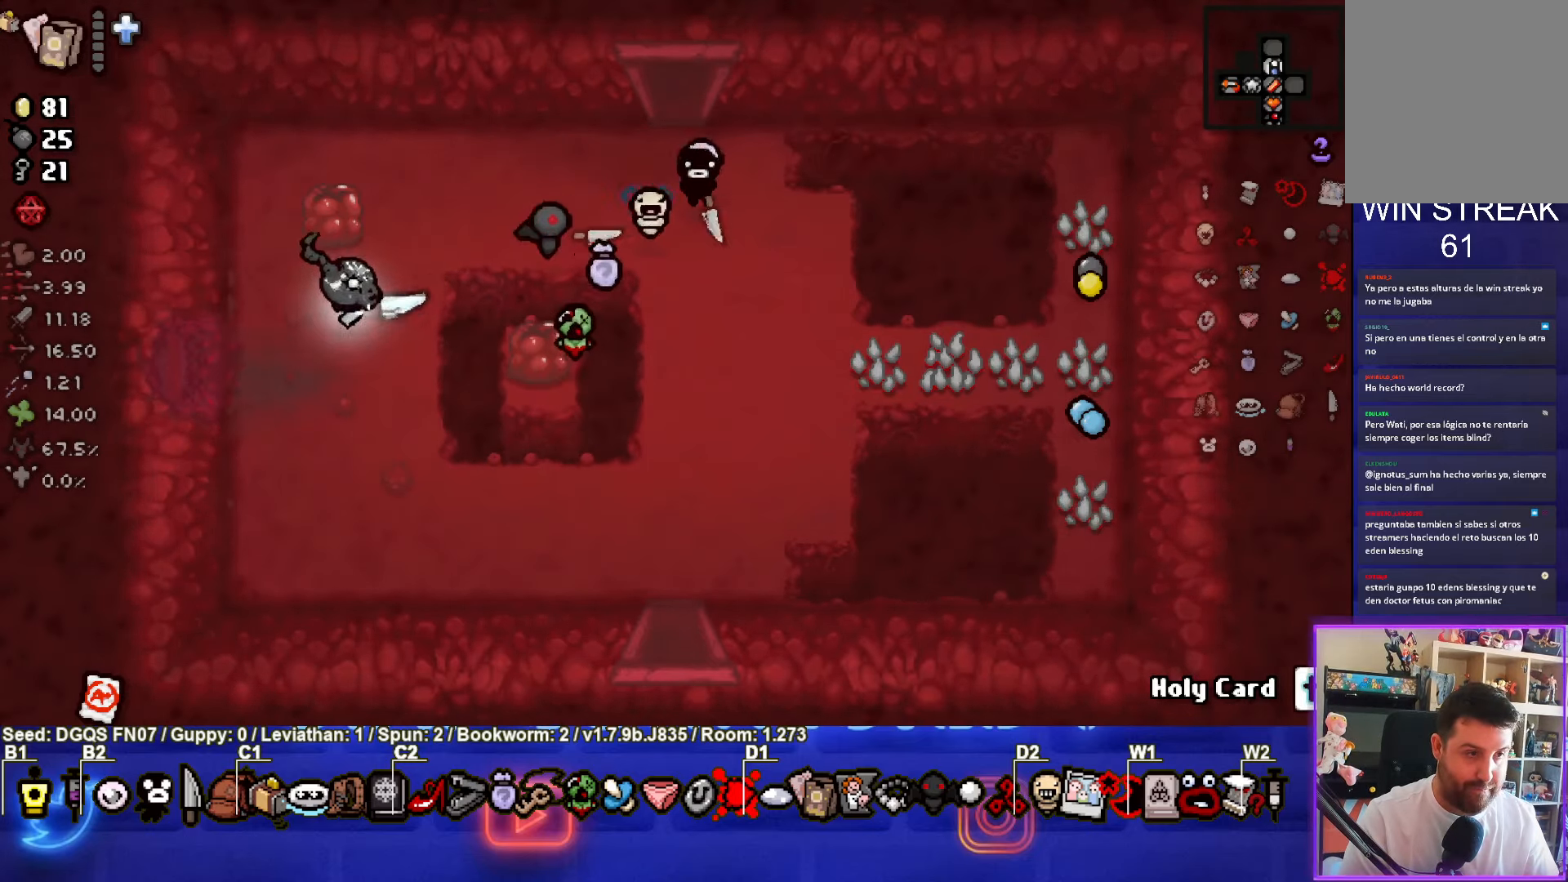
{"buttons": [], "left_stick": "center", "events": [[267, "left_stick", "center"]]}
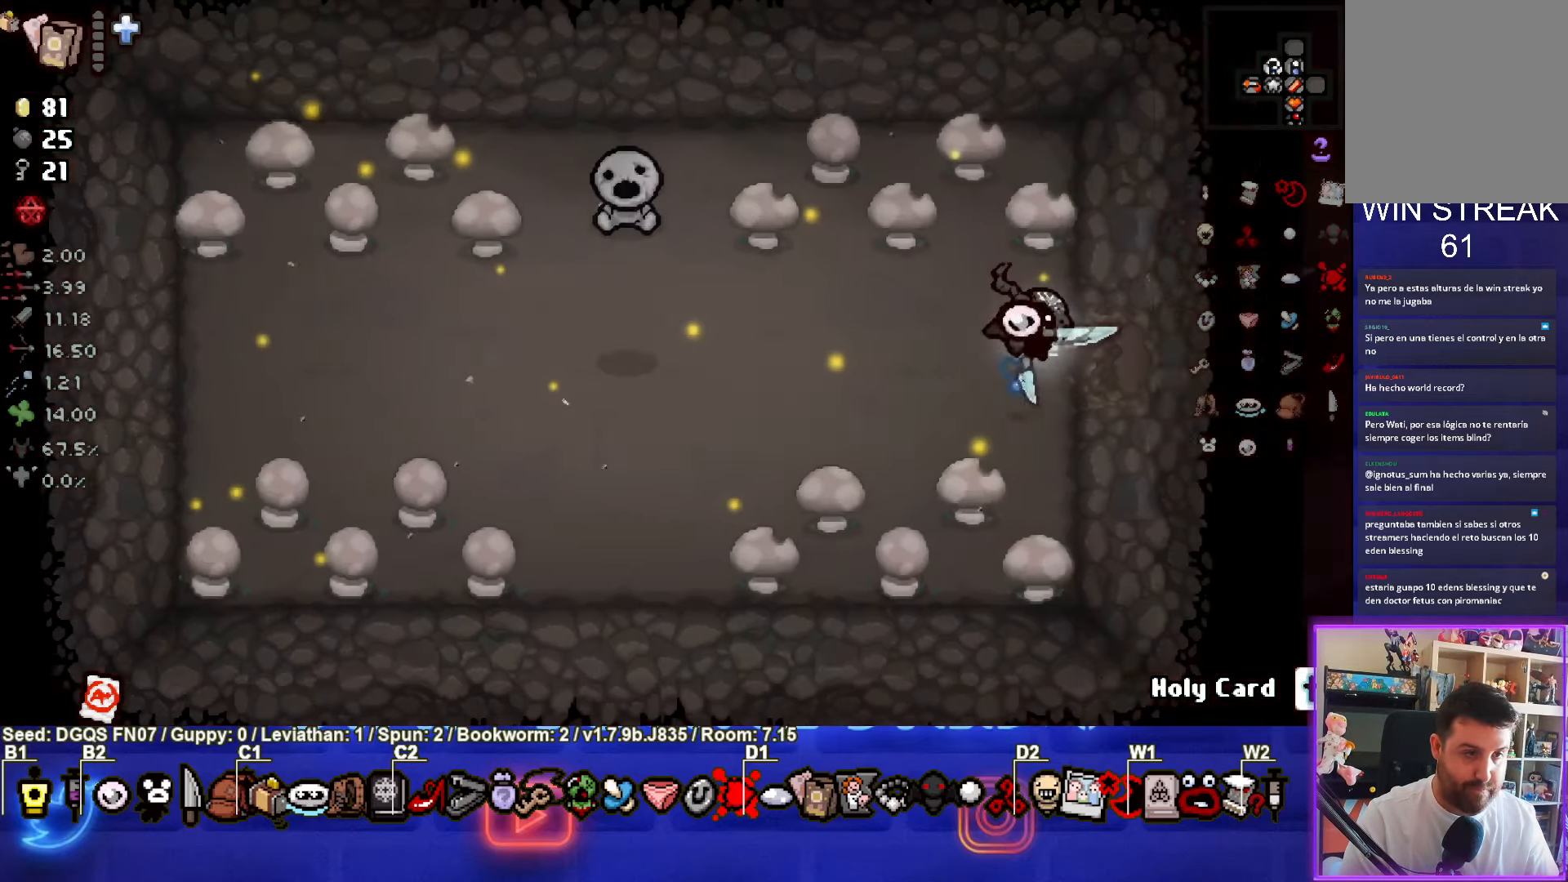
{"buttons": [], "left_stick": "left", "events": [[350, "left_stick", "left"]]}
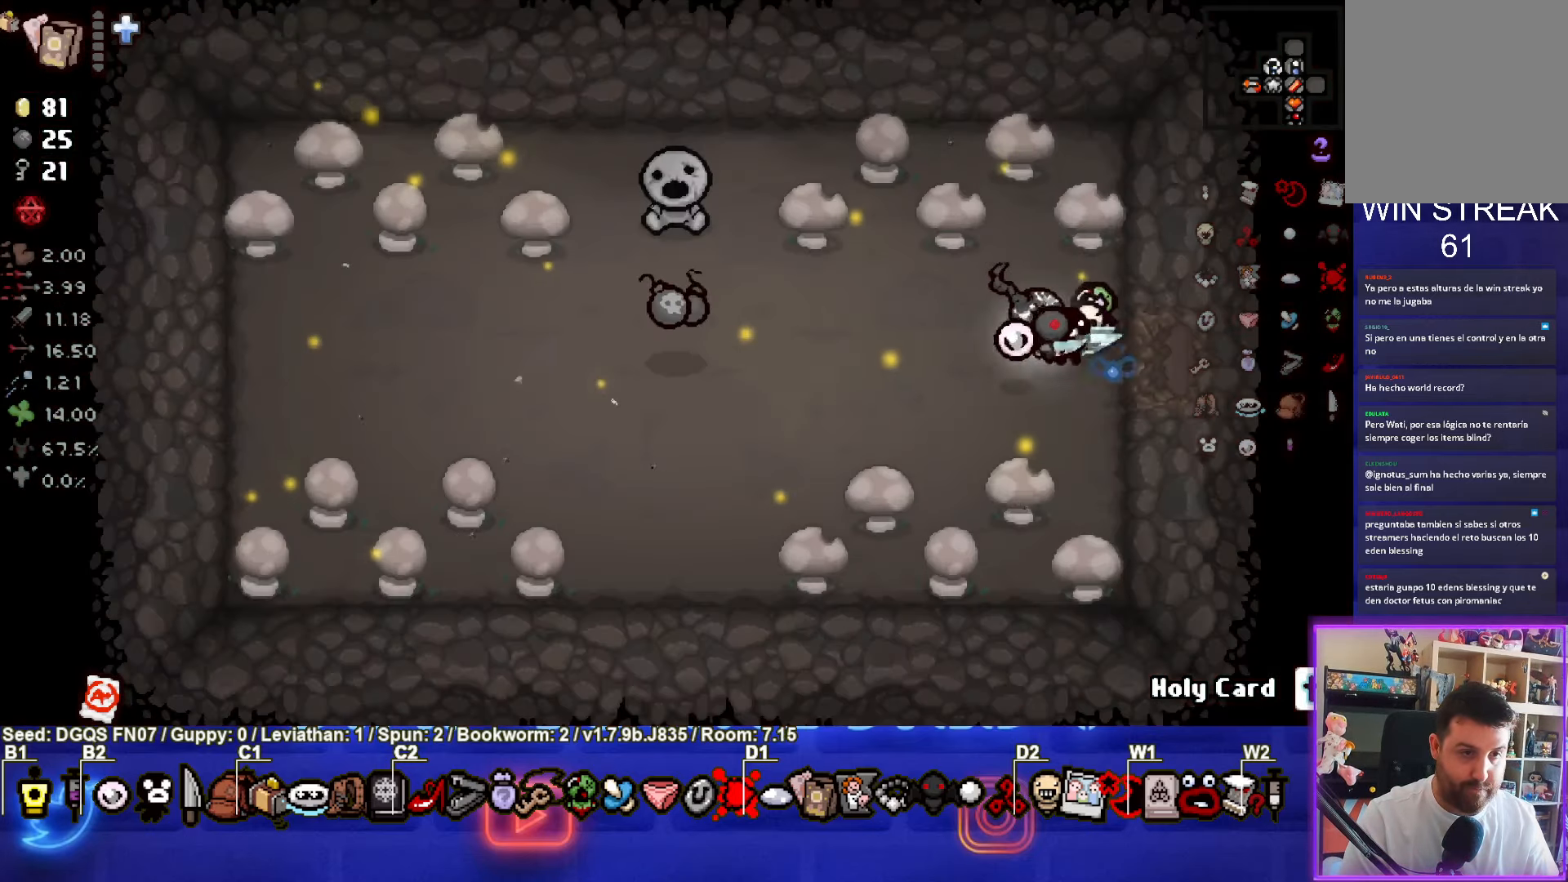
{"buttons": [], "left_stick": "left", "events": []}
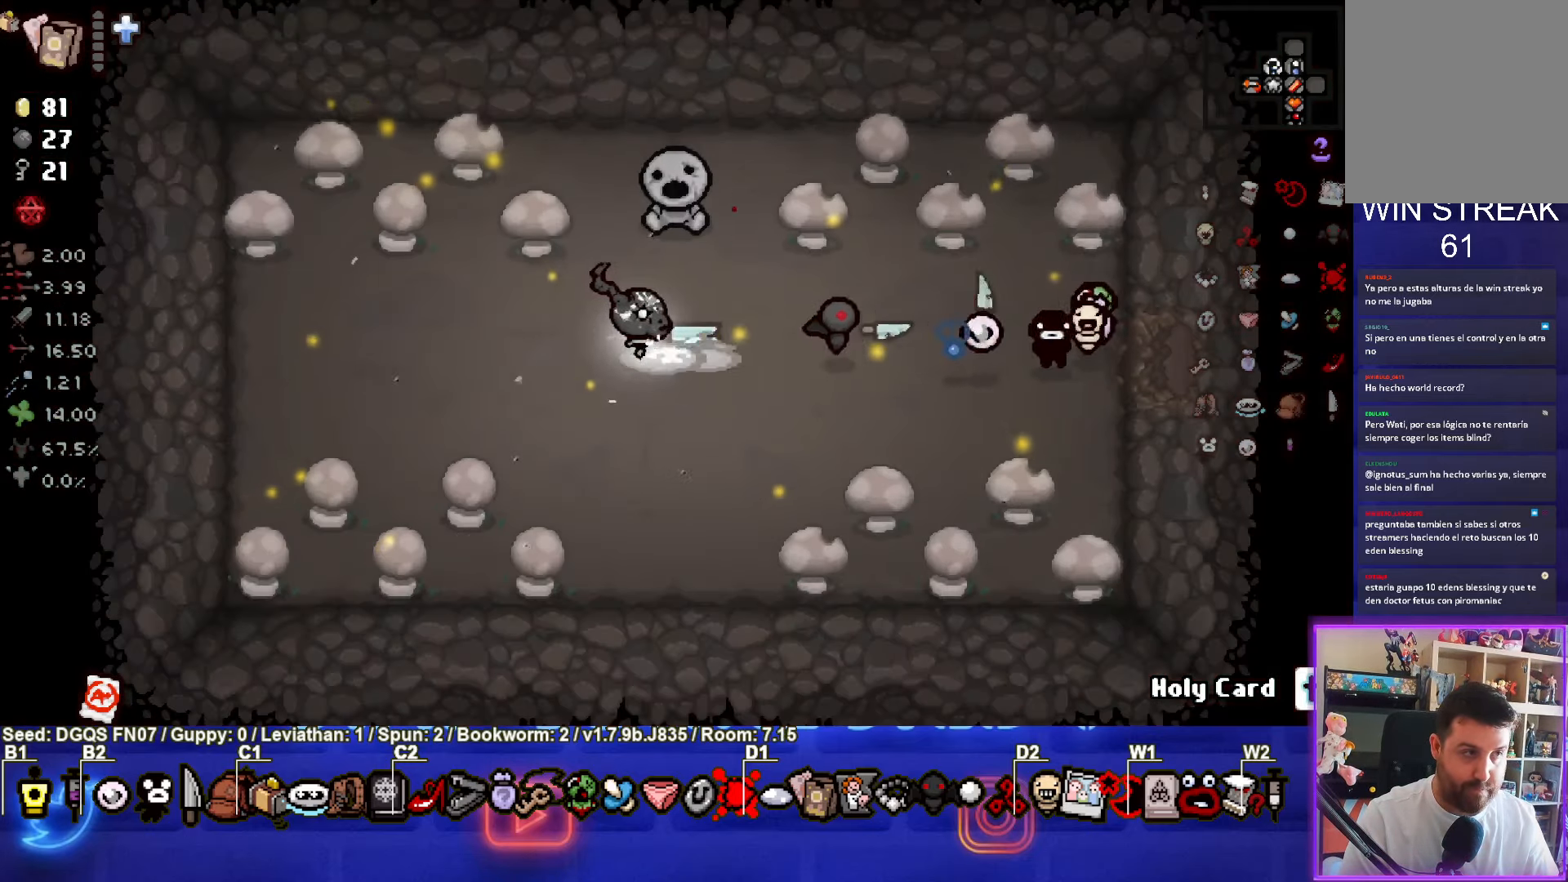
{"buttons": [], "left_stick": "center", "events": [[150, "left_stick", "up-left"], [317, "left_stick", "center"]]}
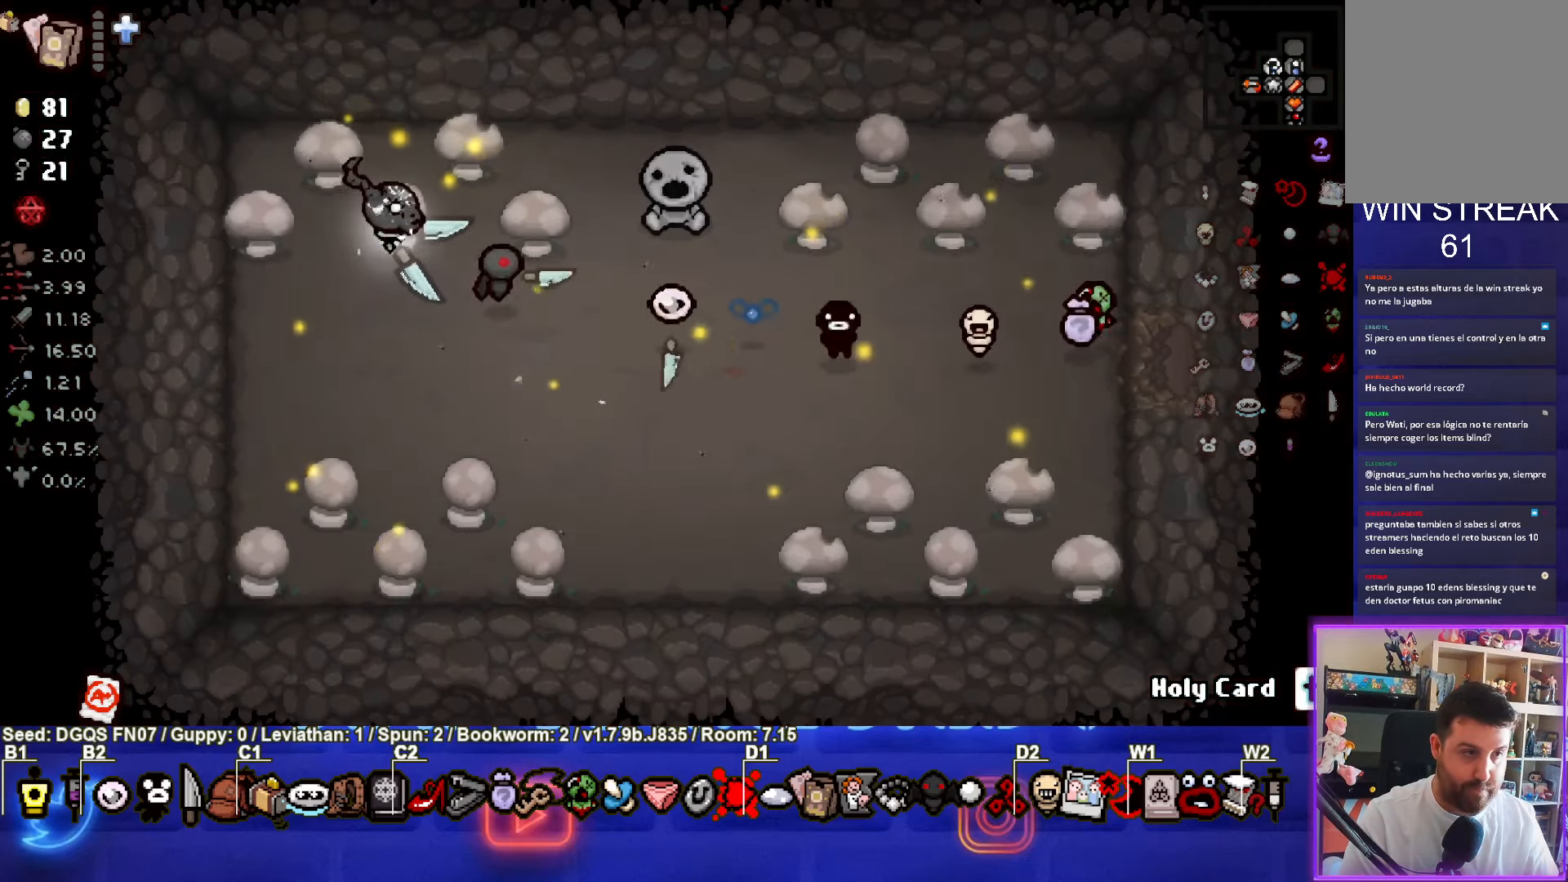
{"buttons": ["L1"], "left_stick": "down", "events": [[133, "left_stick", "up"], [383, "left_stick", "down"], [400, "L1", "down"]]}
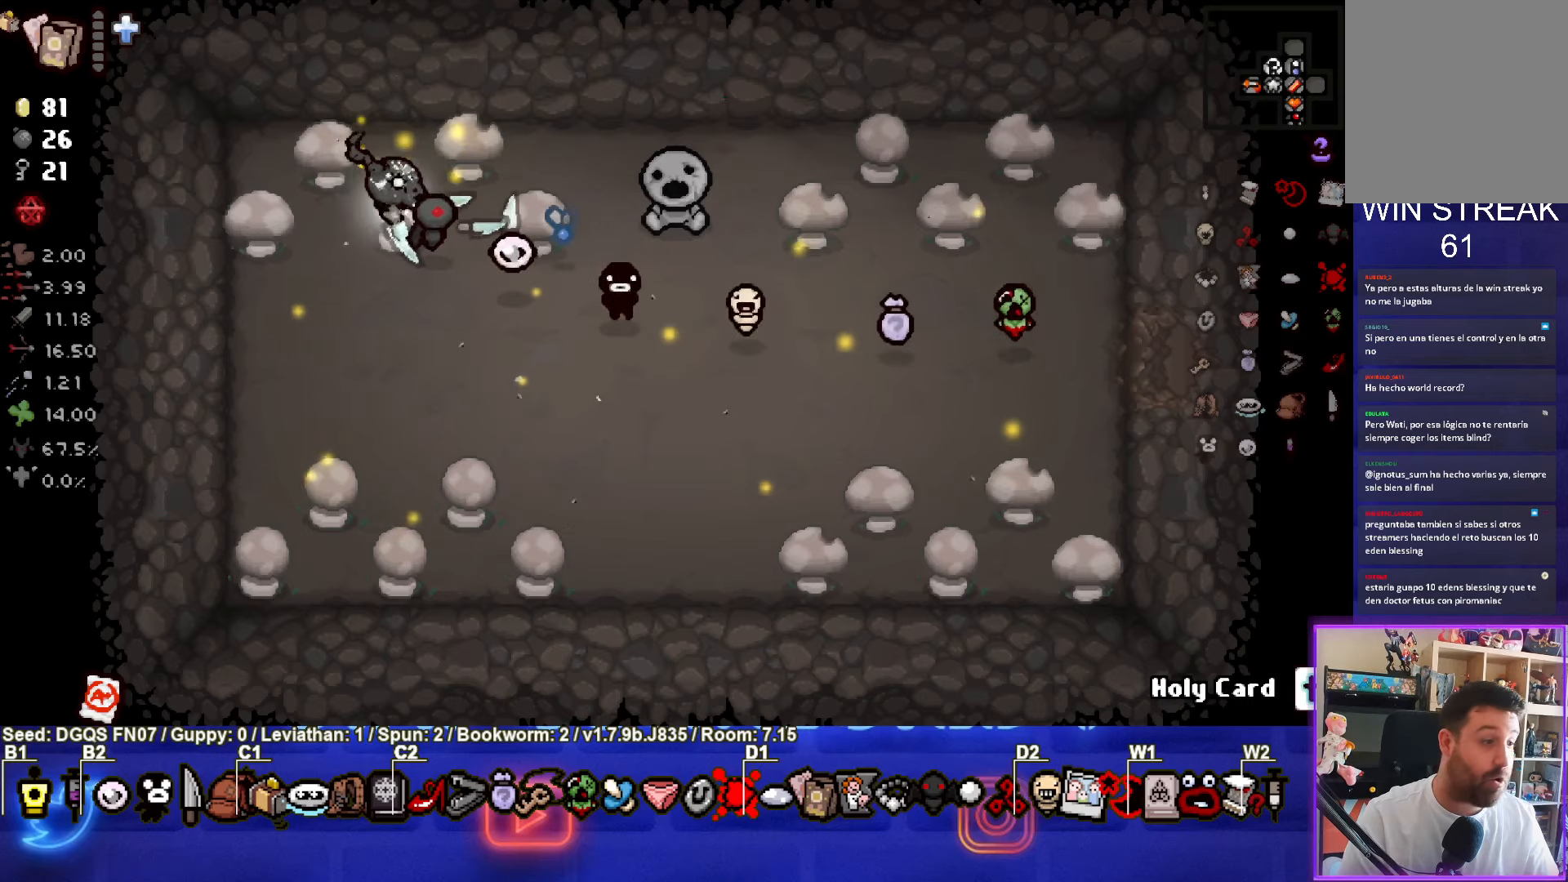
{"buttons": [], "left_stick": "center", "events": [[16, "L1", "up"], [366, "left_stick", "center"]]}
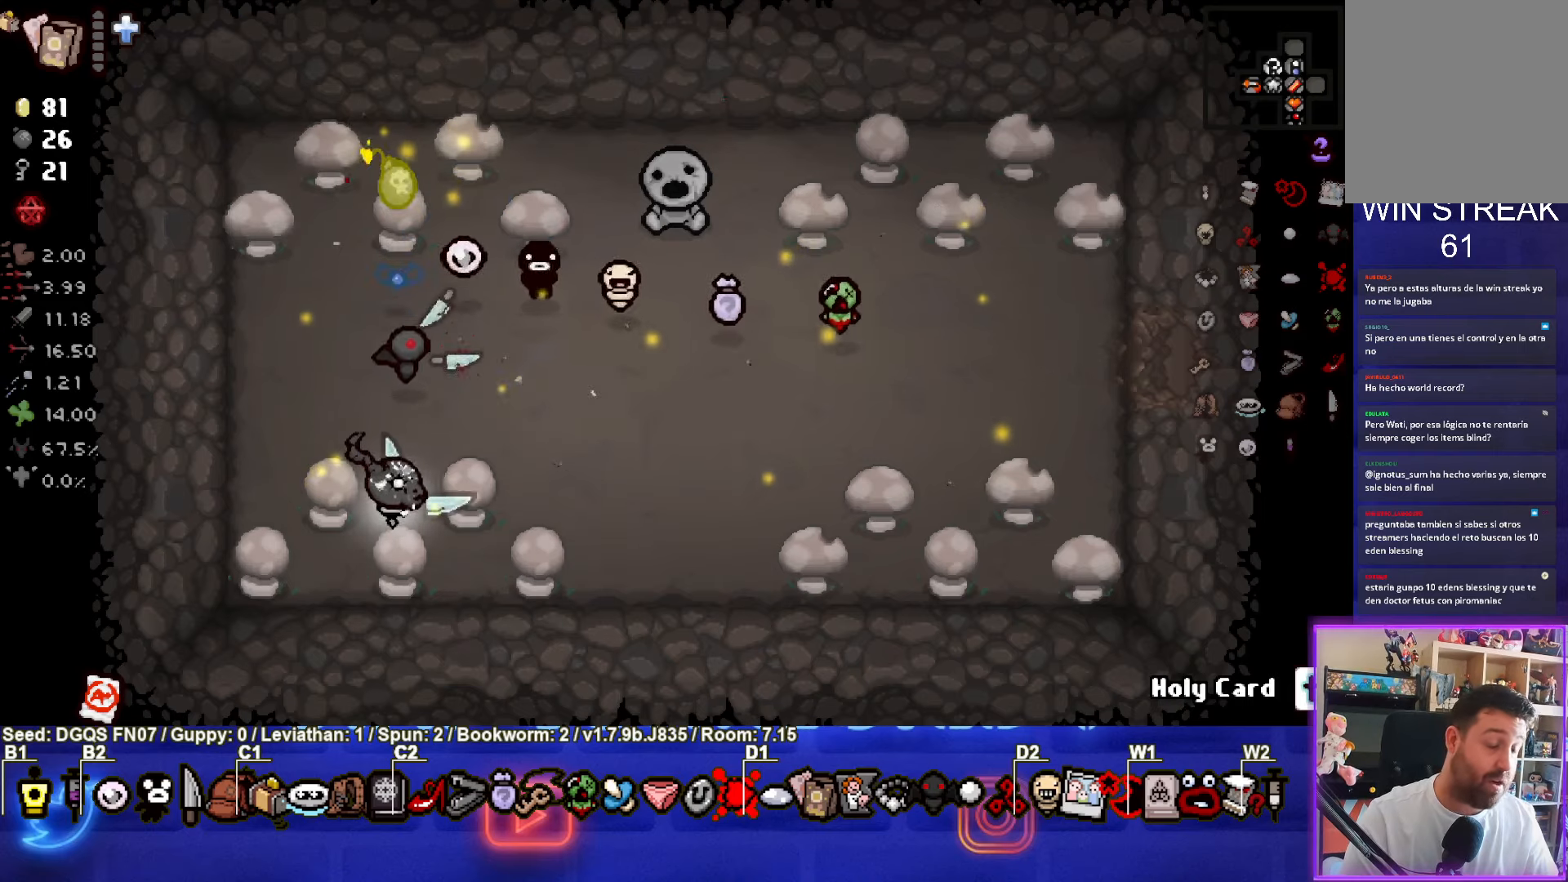
{"buttons": [], "left_stick": "center", "events": []}
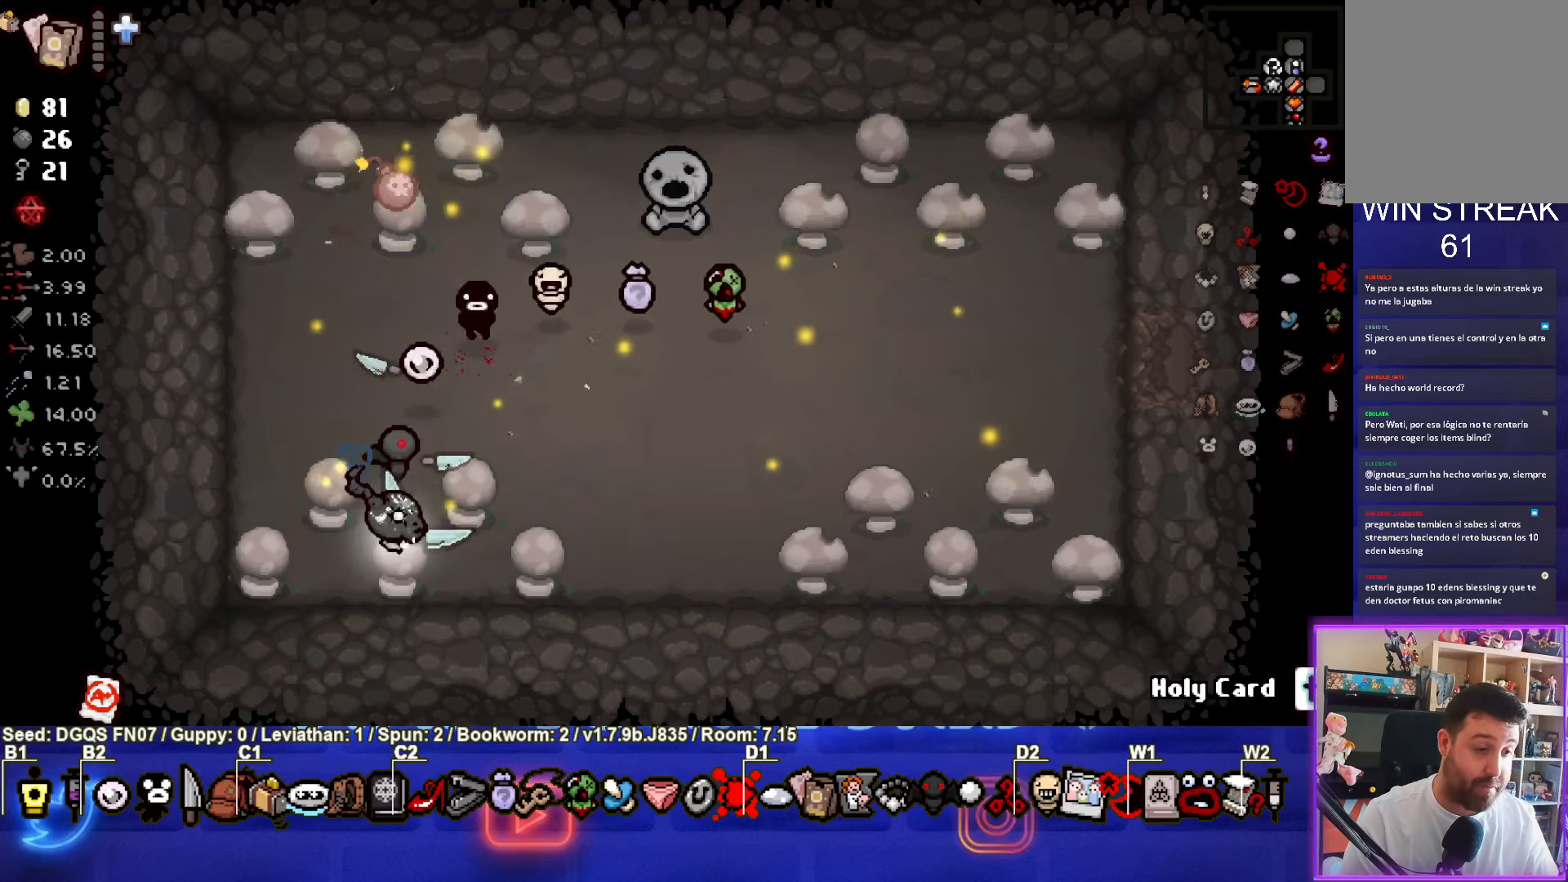
{"buttons": [], "left_stick": "right", "events": [[116, "left_stick", "right"], [133, "L1", "down"], [216, "L1", "up"]]}
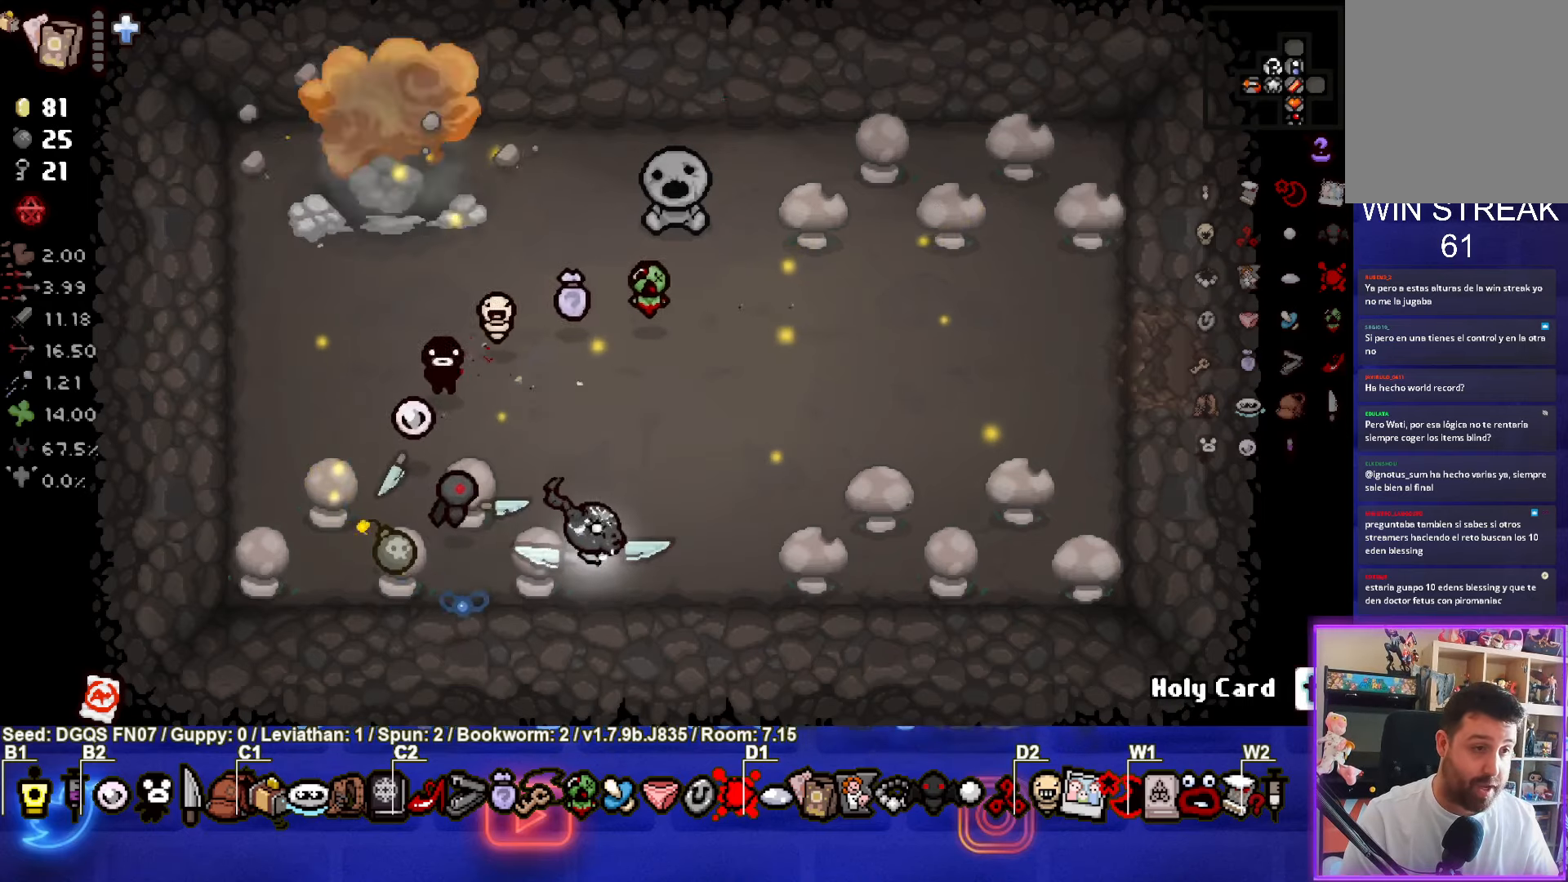
{"buttons": [], "left_stick": "up-right", "events": [[233, "left_stick", "center"], [450, "left_stick", "up-right"]]}
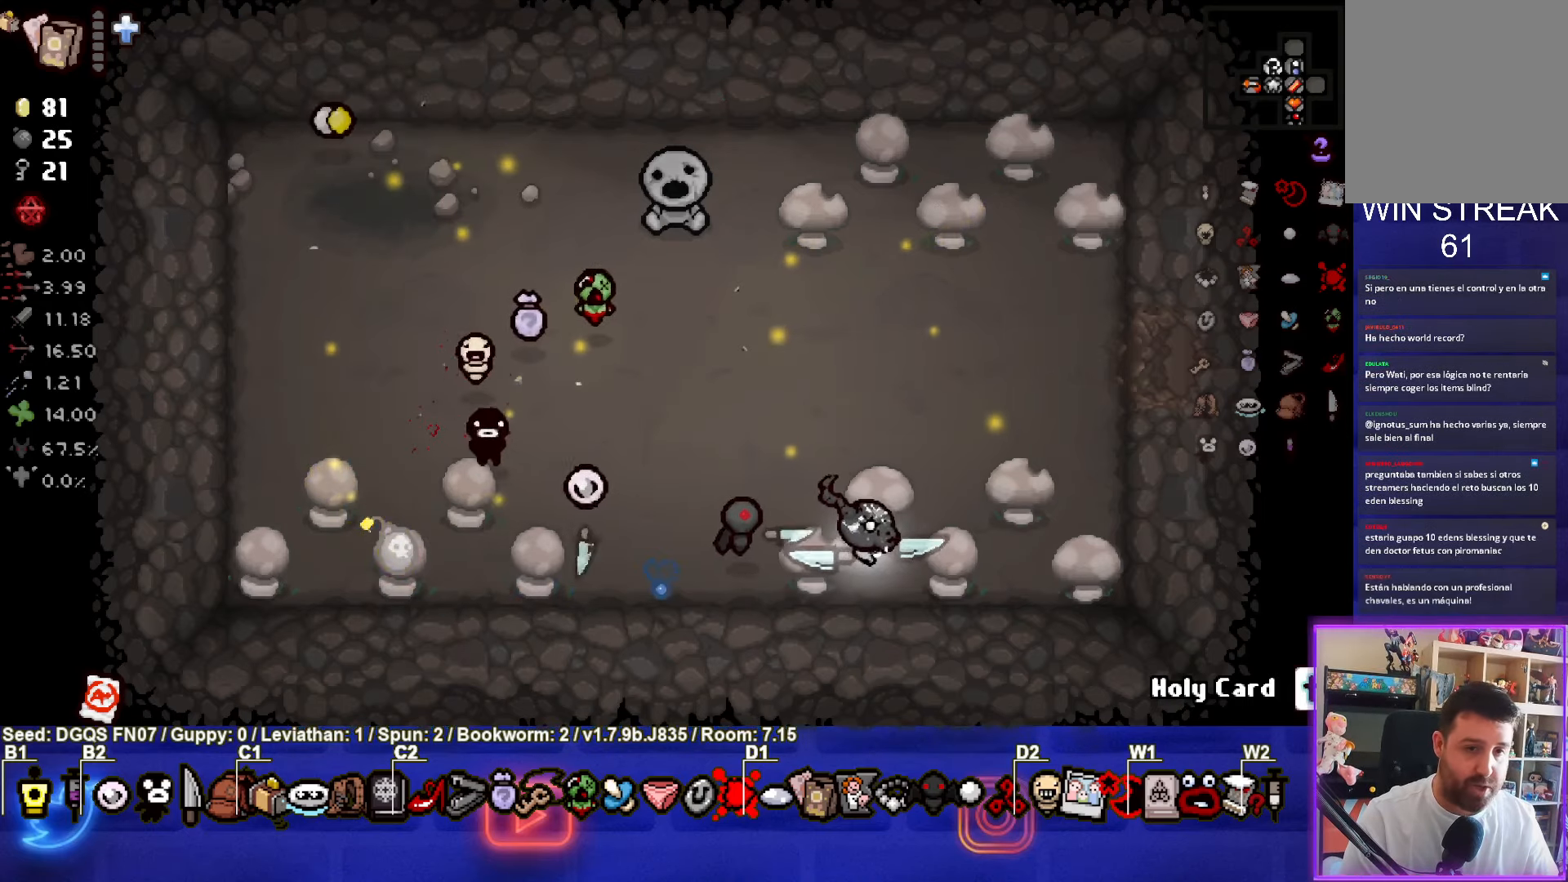
{"buttons": [], "left_stick": "center", "events": [[100, "left_stick", "center"]]}
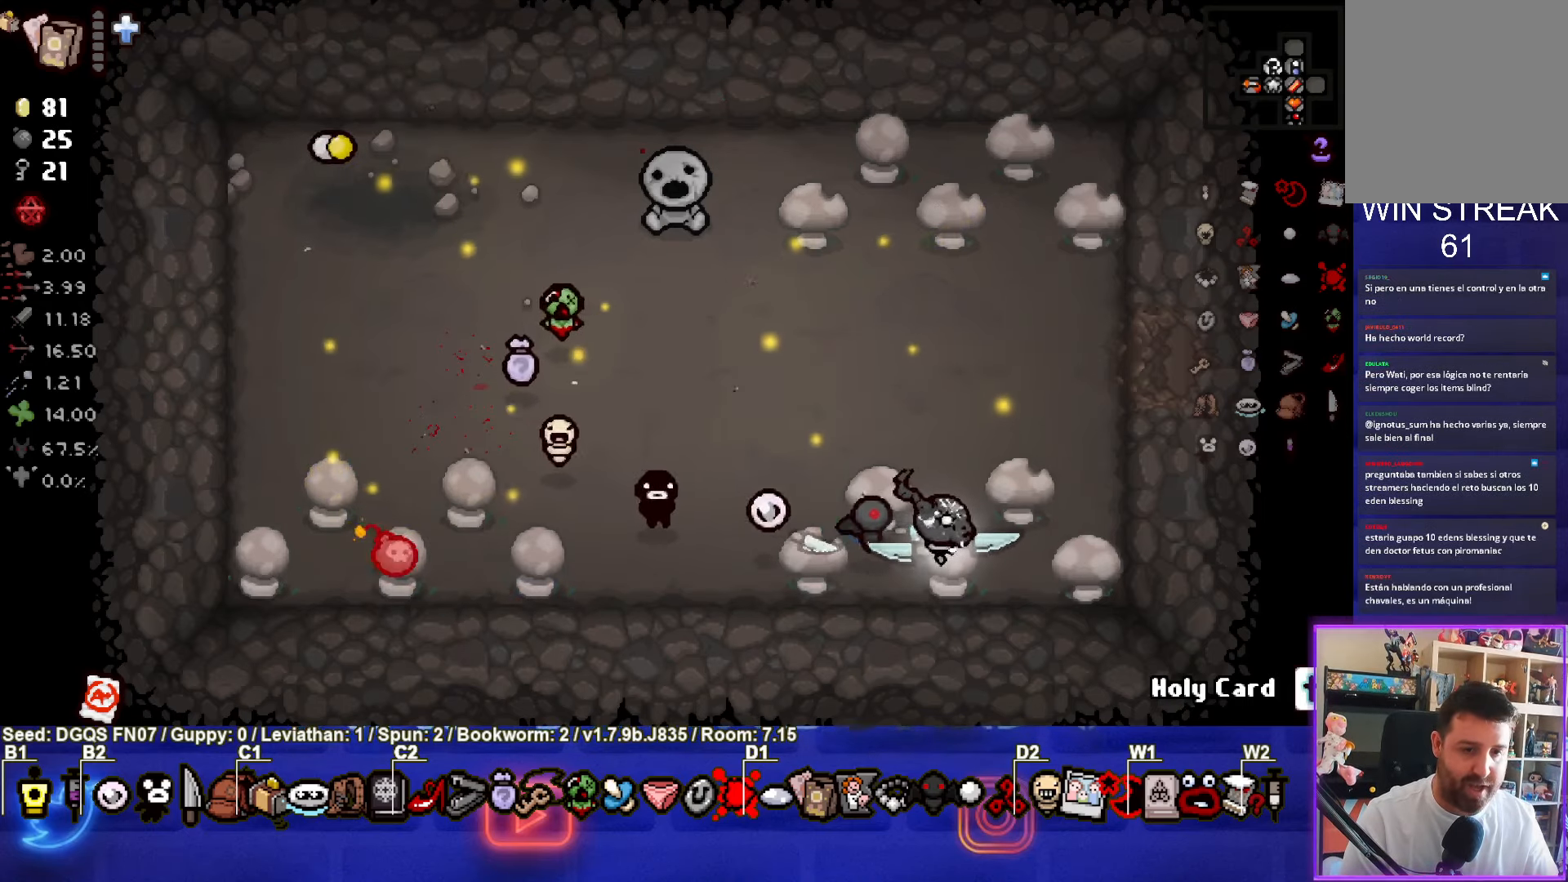
{"buttons": [], "left_stick": "center", "events": []}
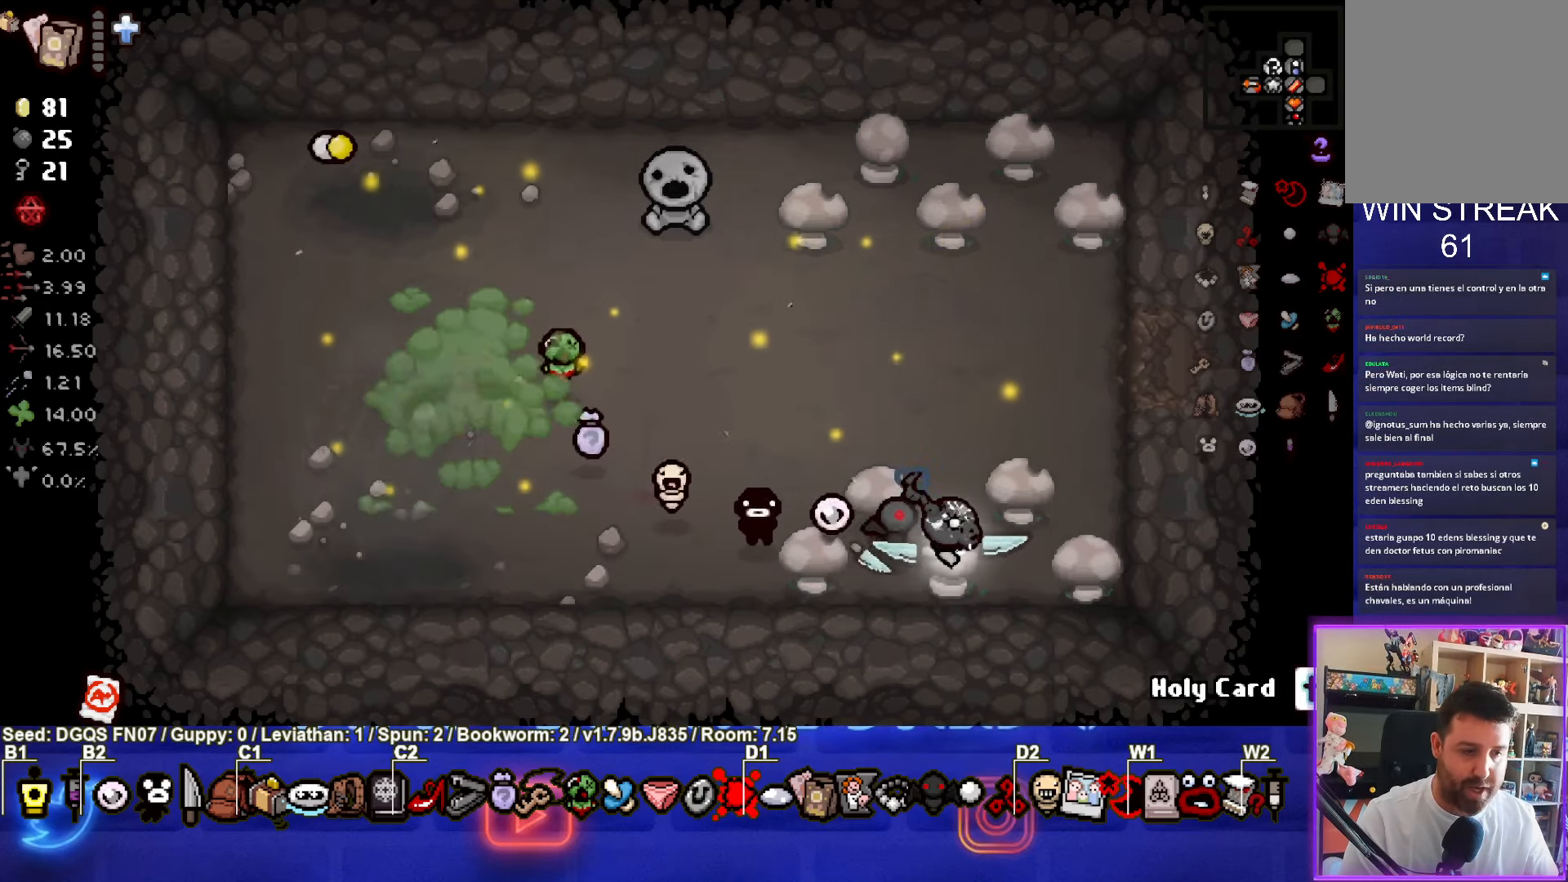
{"buttons": [], "left_stick": "up", "events": [[250, "left_stick", "up"], [283, "L1", "down"], [400, "L1", "up"]]}
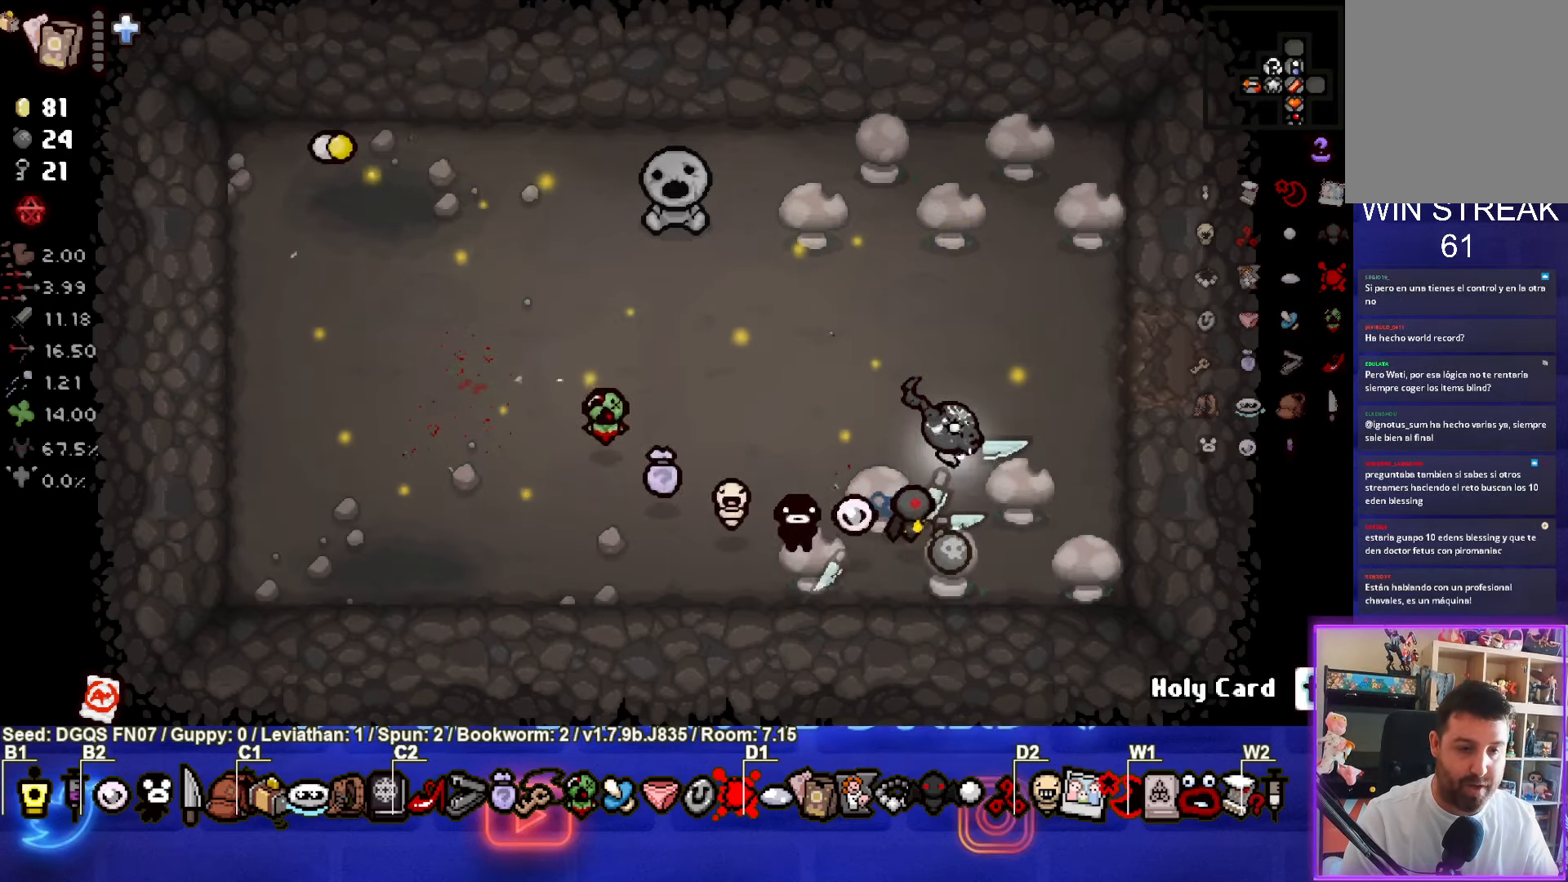
{"buttons": [], "left_stick": "center", "events": [[283, "left_stick", "center"]]}
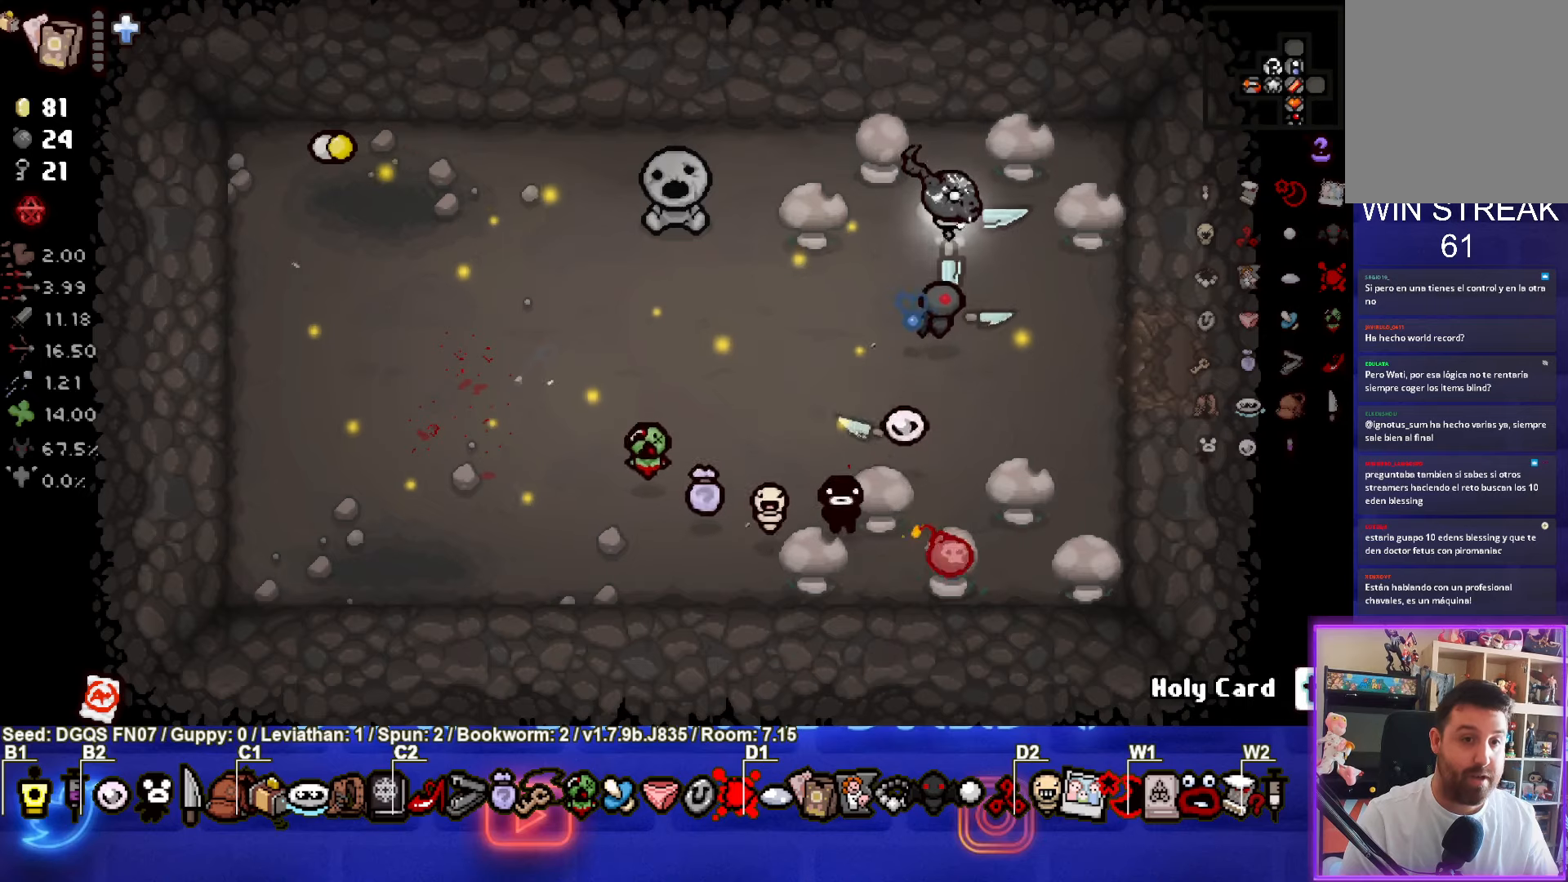
{"buttons": [], "left_stick": "left", "events": [[83, "left_stick", "up"], [183, "left_stick", "center"], [367, "L1", "down"], [367, "left_stick", "left"], [467, "L1", "up"]]}
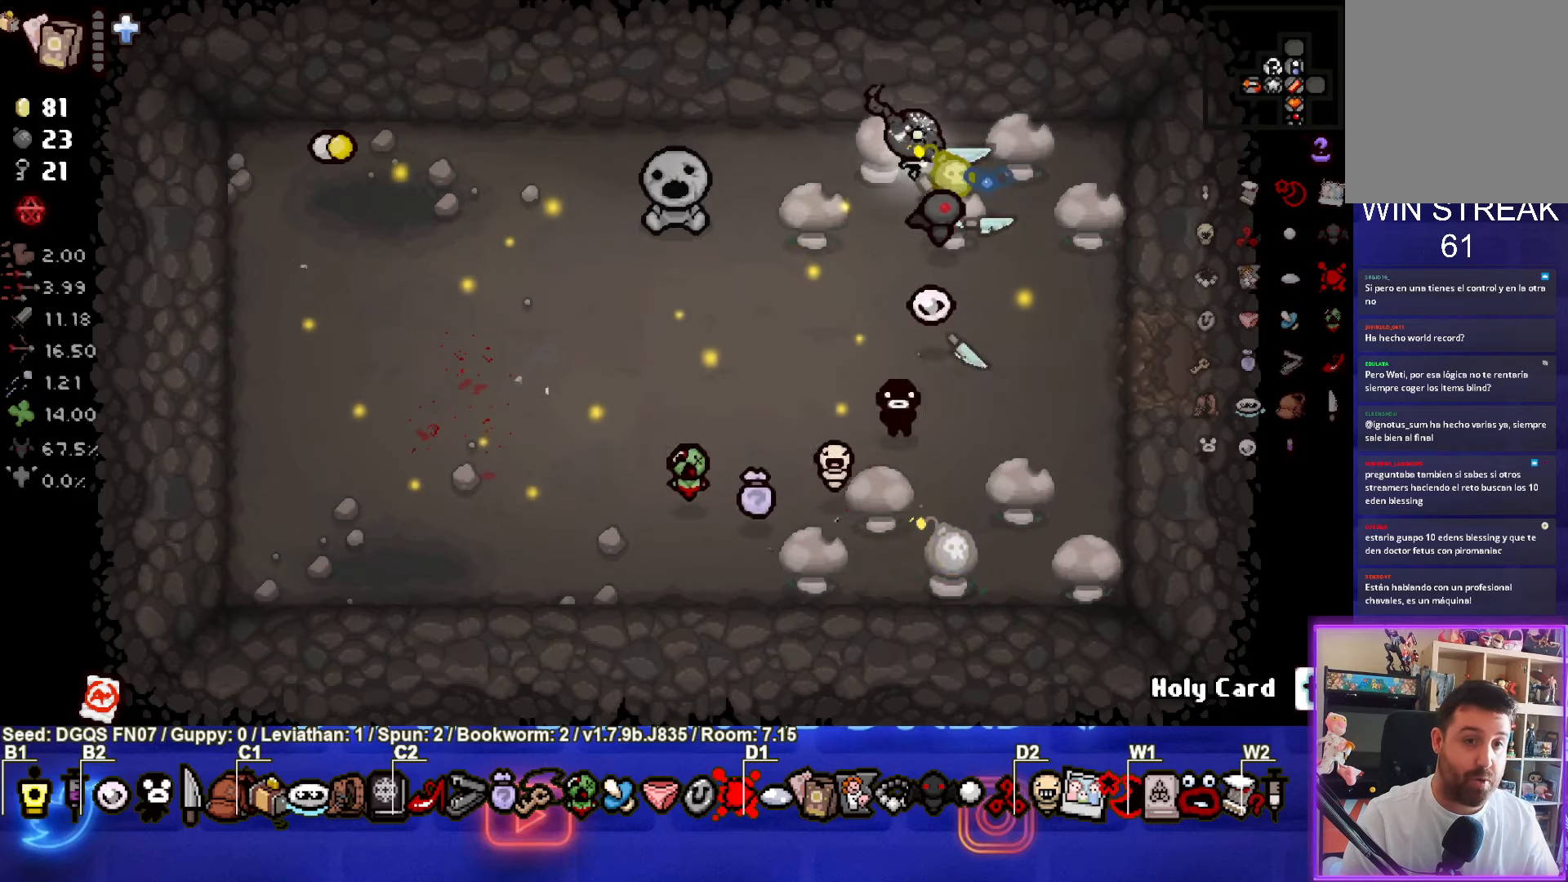
{"buttons": [], "left_stick": "down-left", "events": [[417, "left_stick", "down-left"]]}
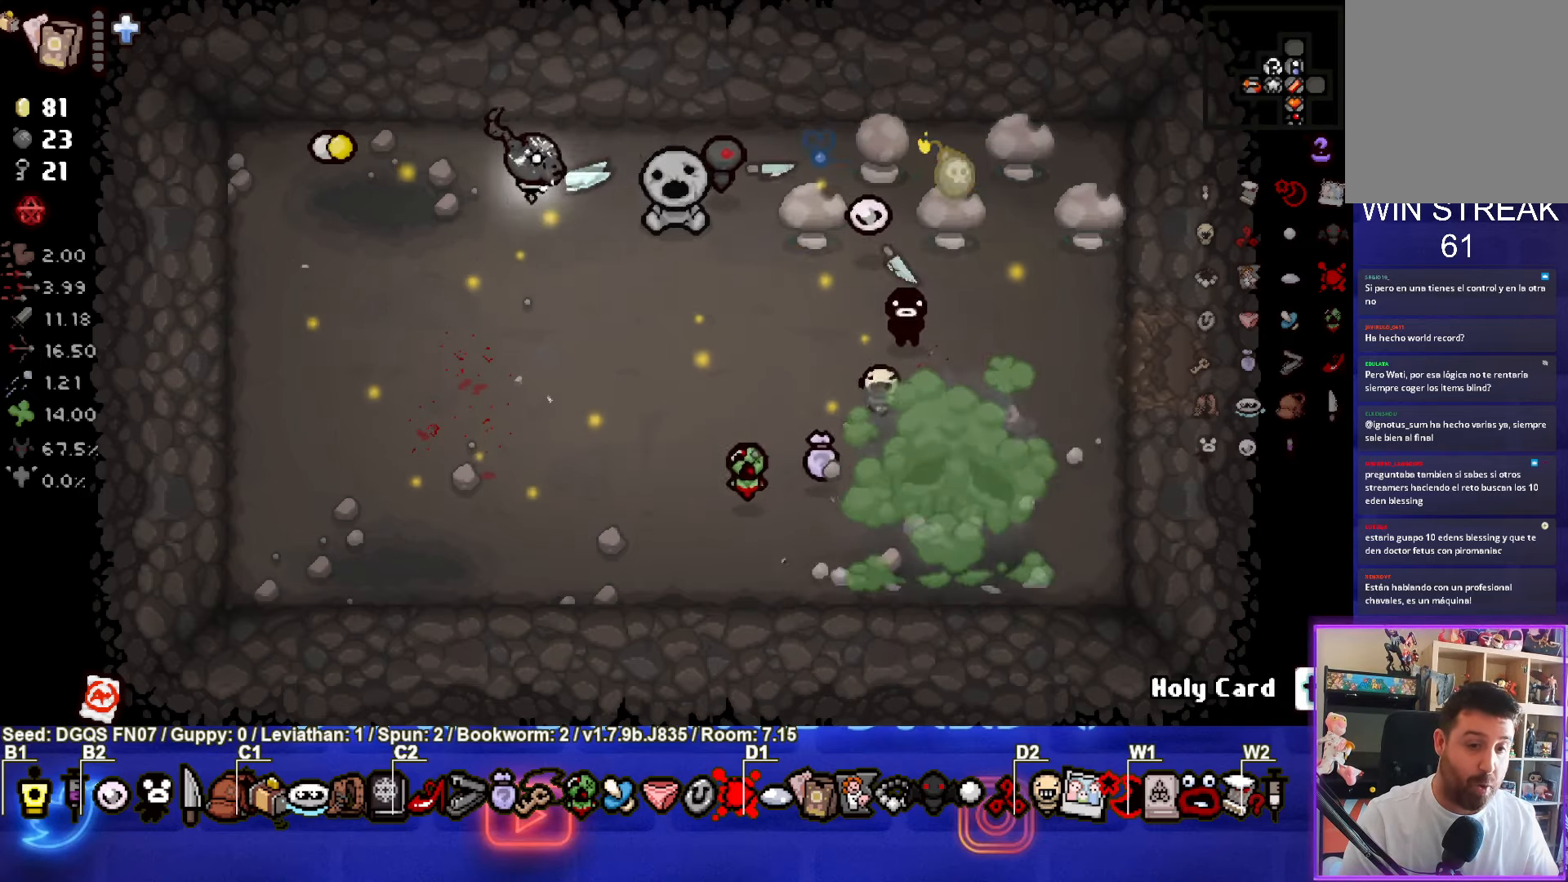
{"buttons": [], "left_stick": "center", "events": [[250, "left_stick", "down"], [483, "left_stick", "center"]]}
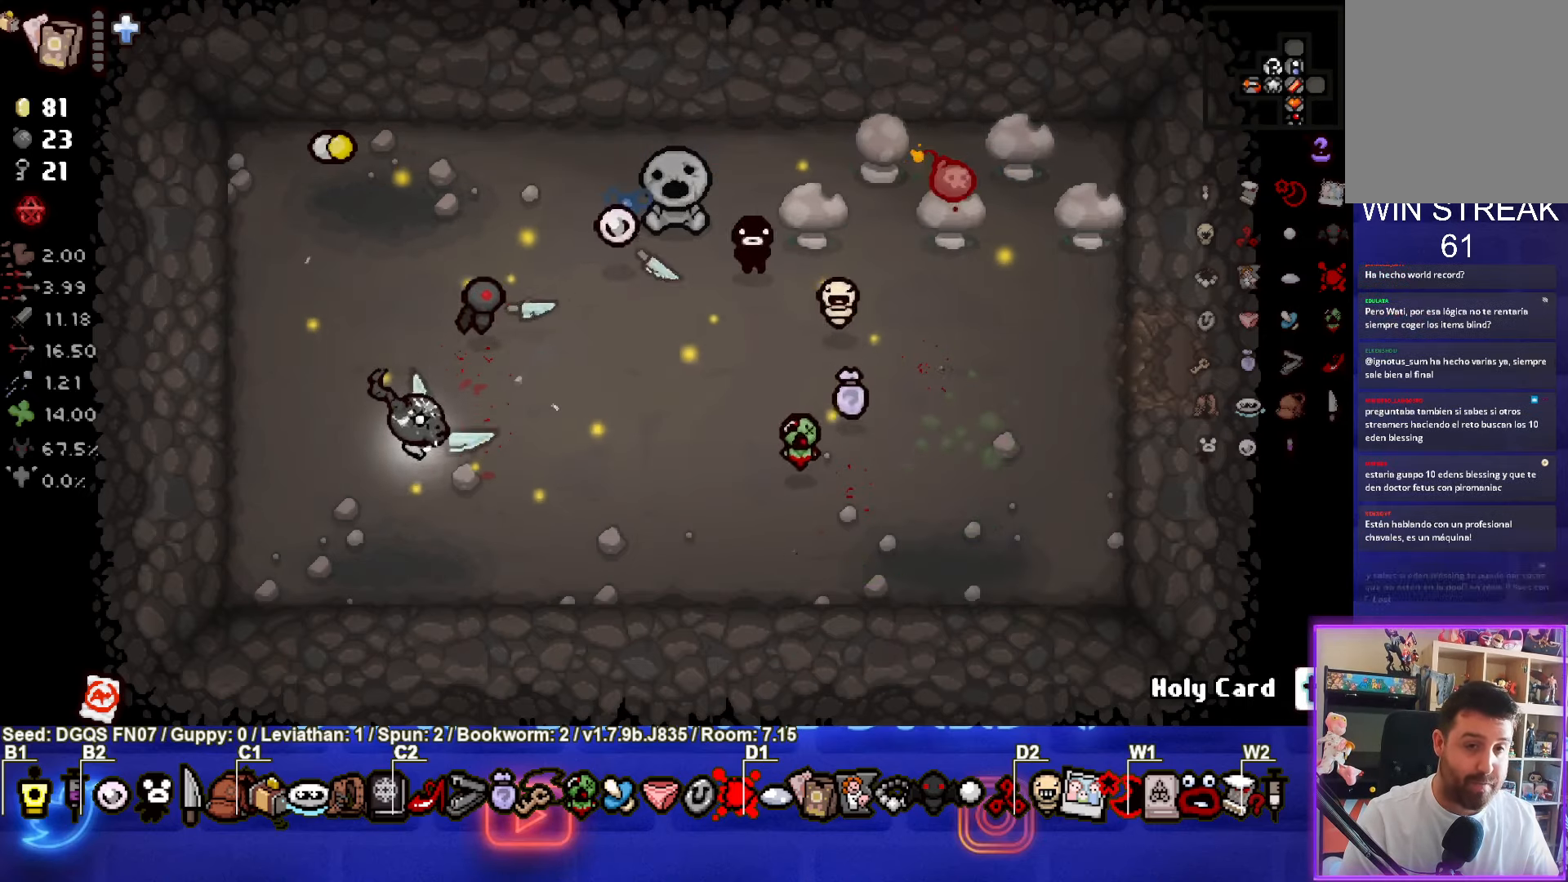
{"buttons": [], "left_stick": "center", "events": []}
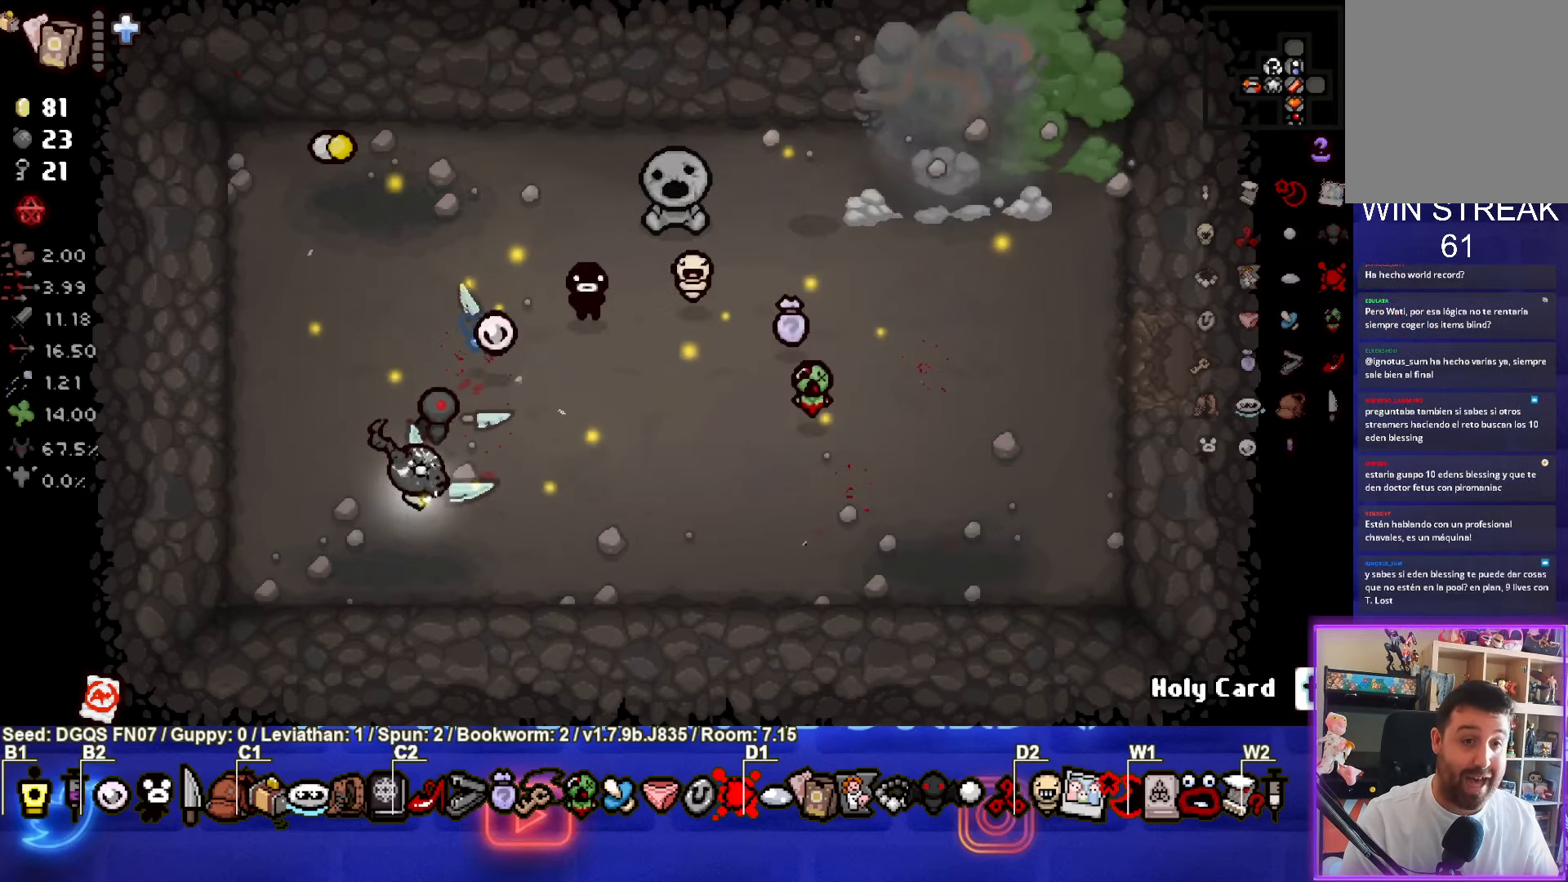
{"buttons": [], "left_stick": "up-right", "events": [[433, "left_stick", "up-right"]]}
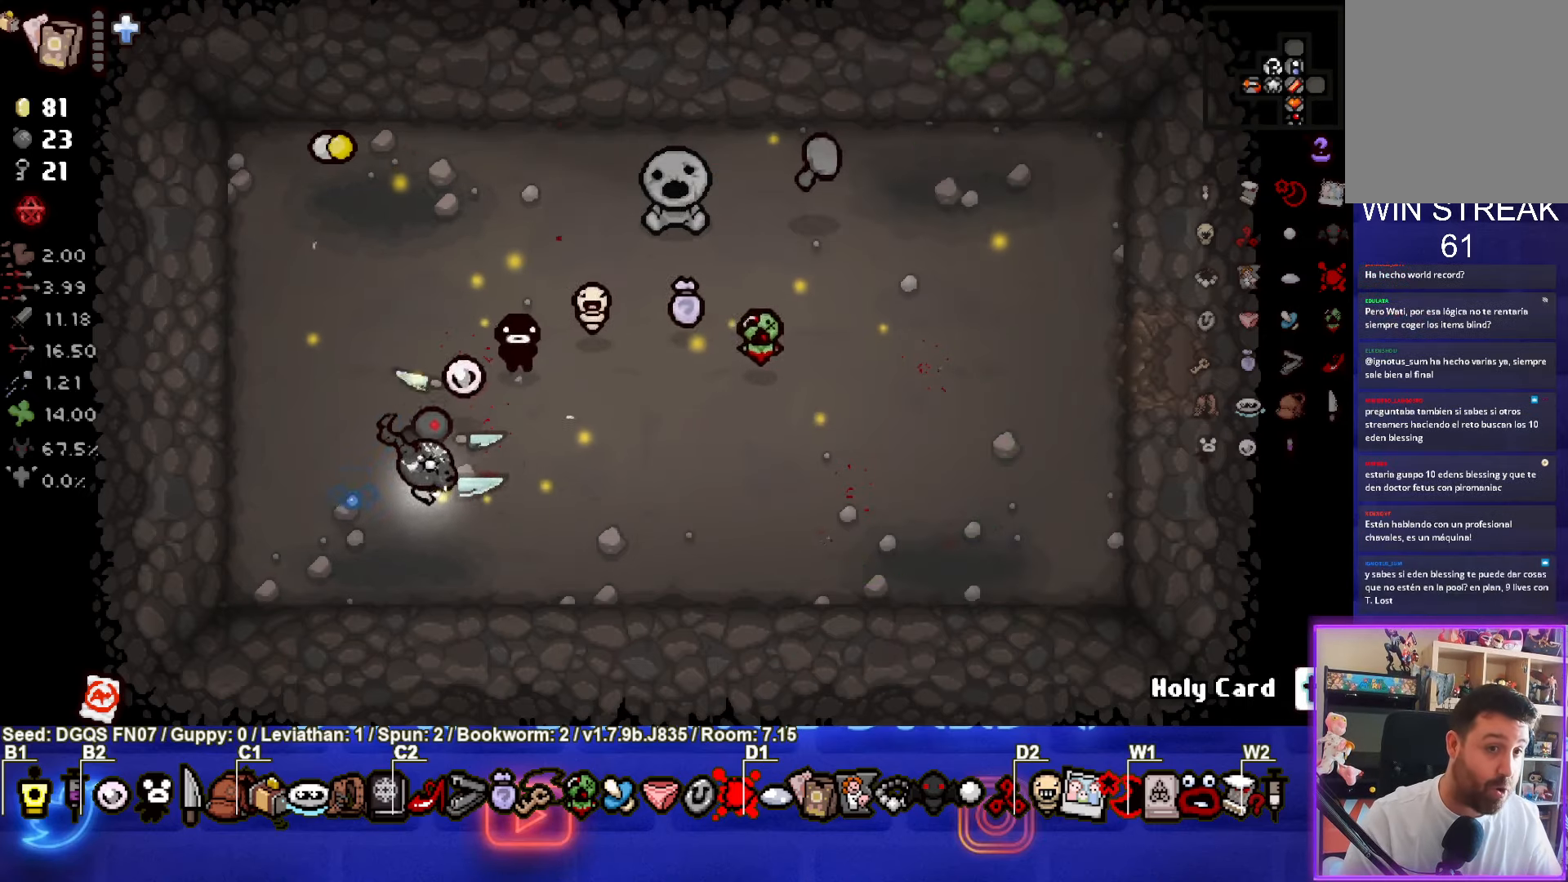
{"buttons": [], "left_stick": "up-right", "events": []}
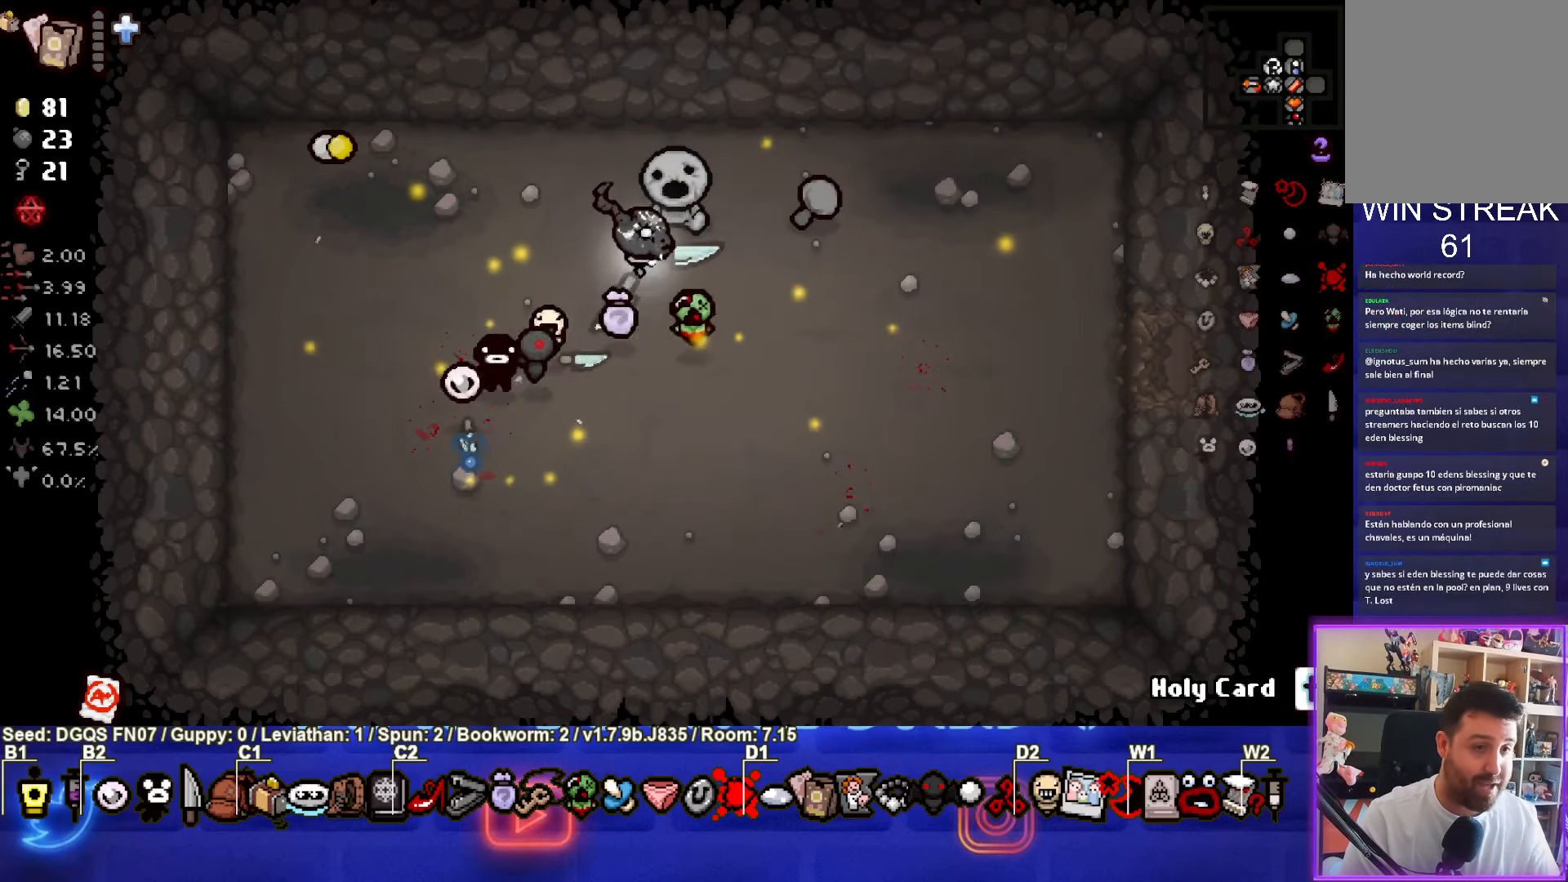
{"buttons": ["L1"], "left_stick": "down", "events": [[300, "left_stick", "down"], [417, "L1", "down"]]}
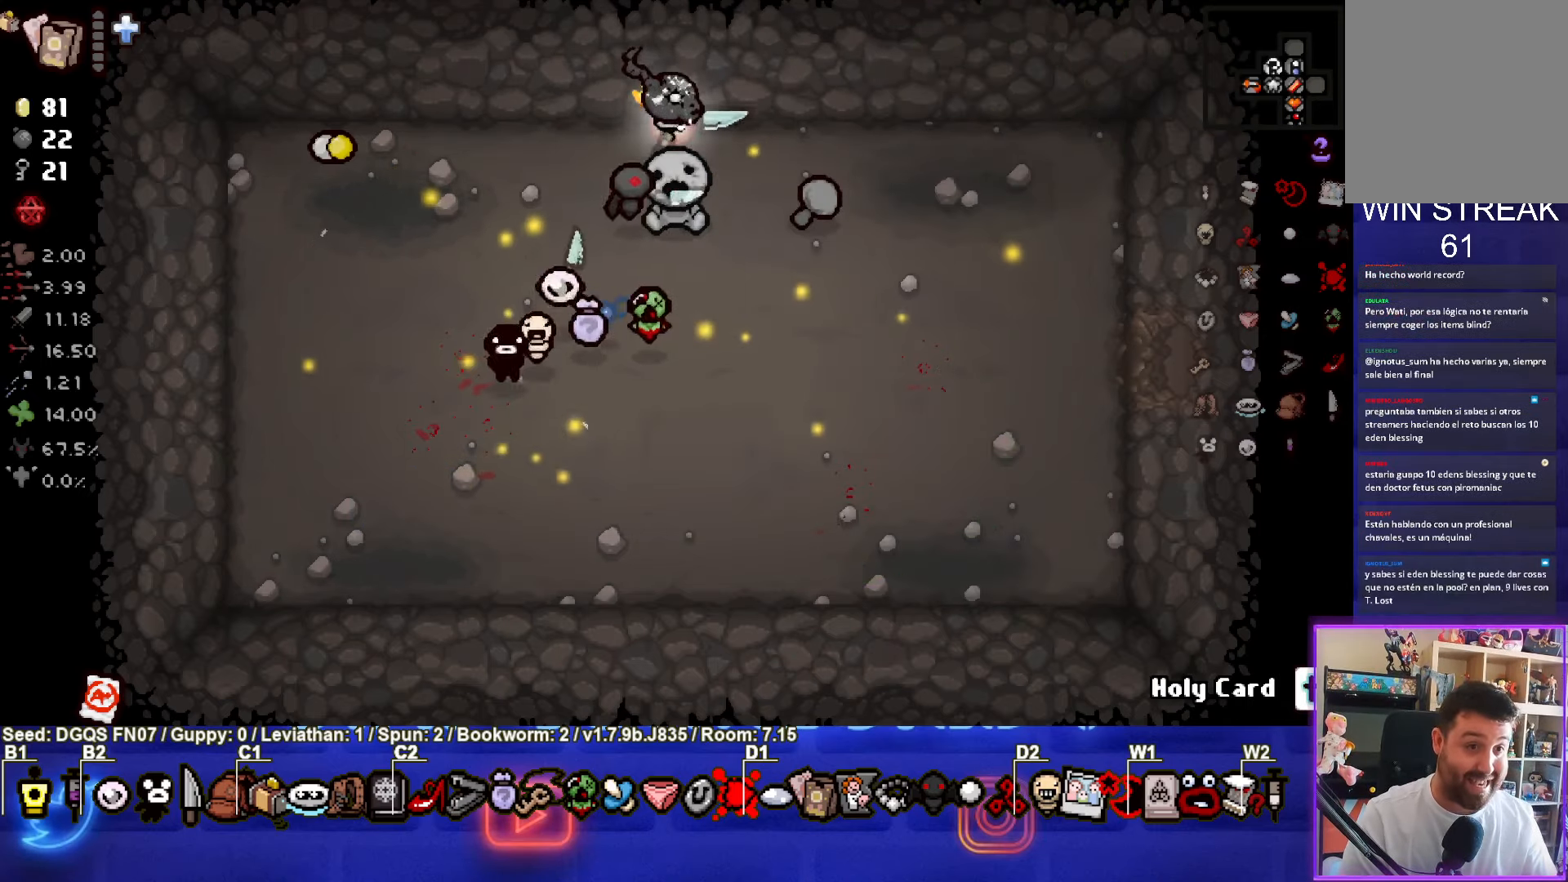
{"buttons": [], "left_stick": "down-left", "events": [[17, "L1", "up"], [467, "left_stick", "down-left"]]}
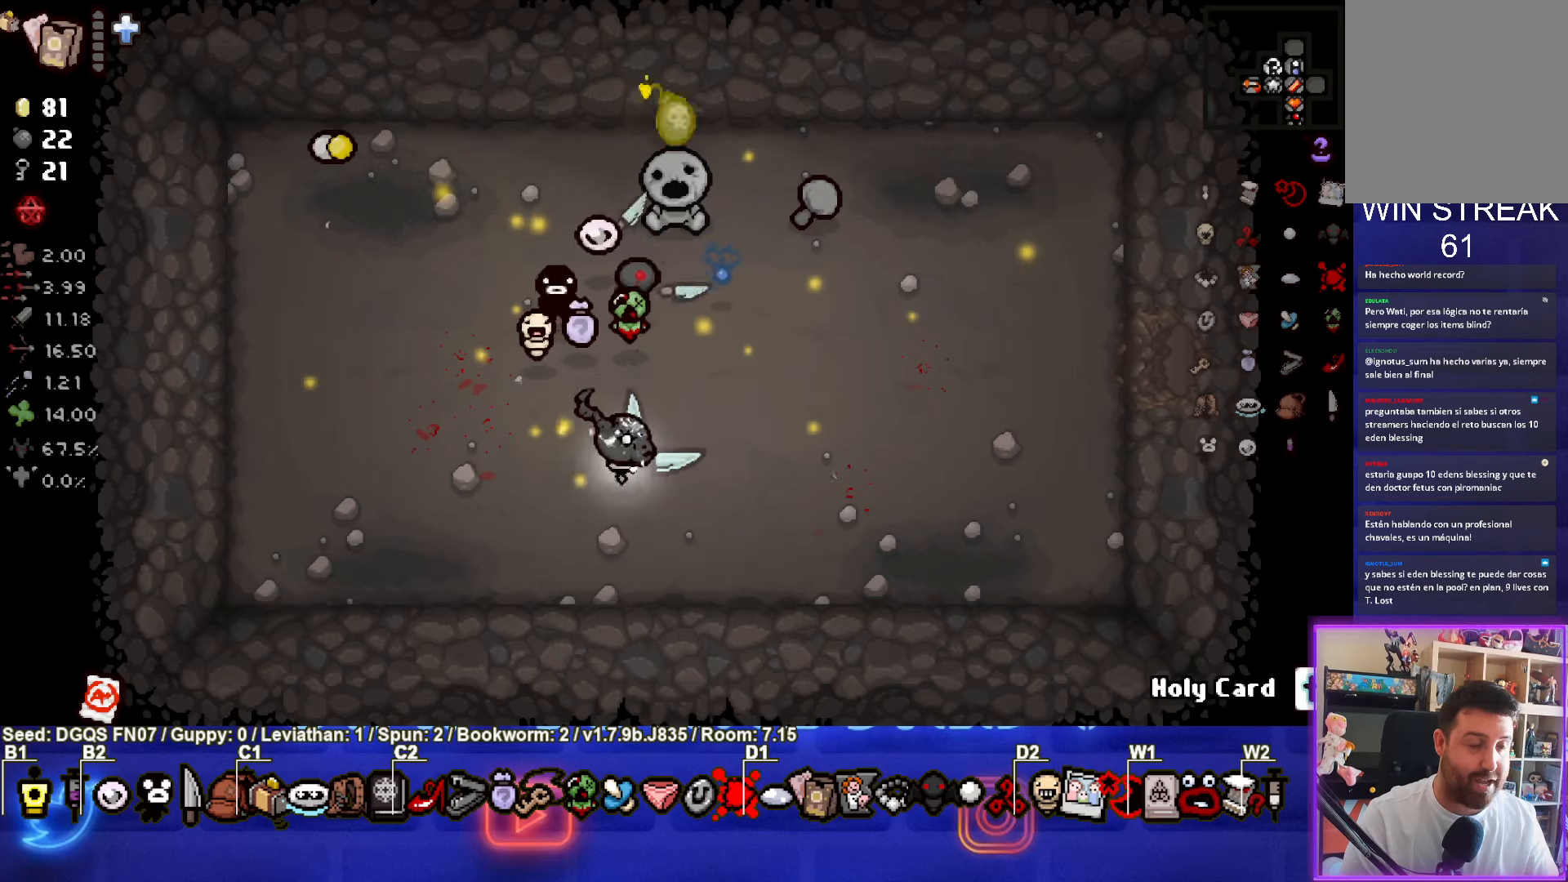
{"buttons": [], "left_stick": "center", "events": [[350, "left_stick", "center"]]}
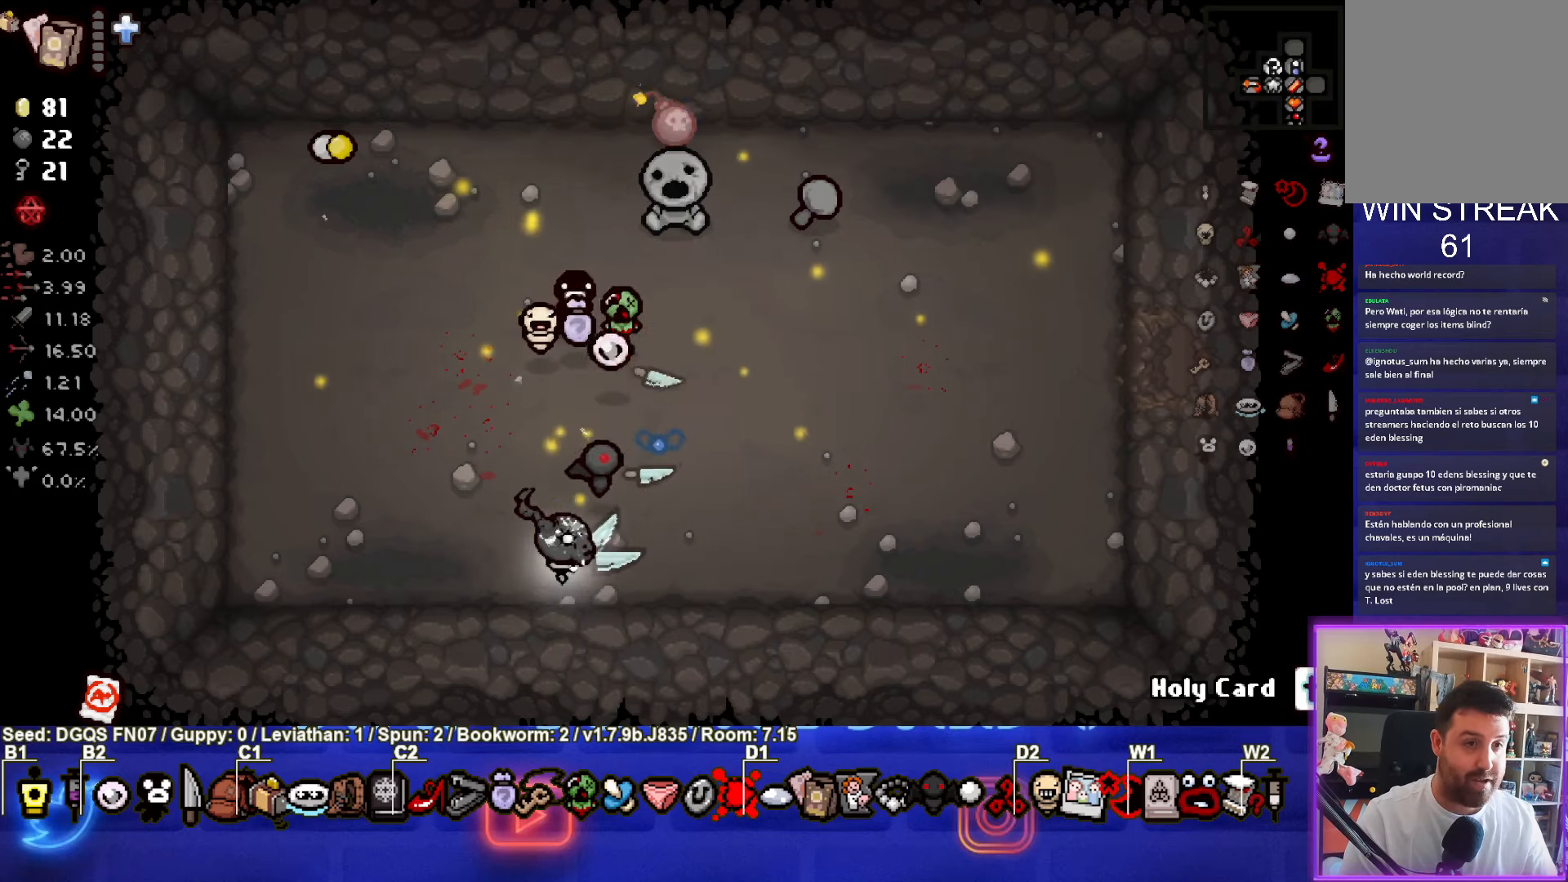
{"buttons": [], "left_stick": "left", "events": [[434, "left_stick", "left"]]}
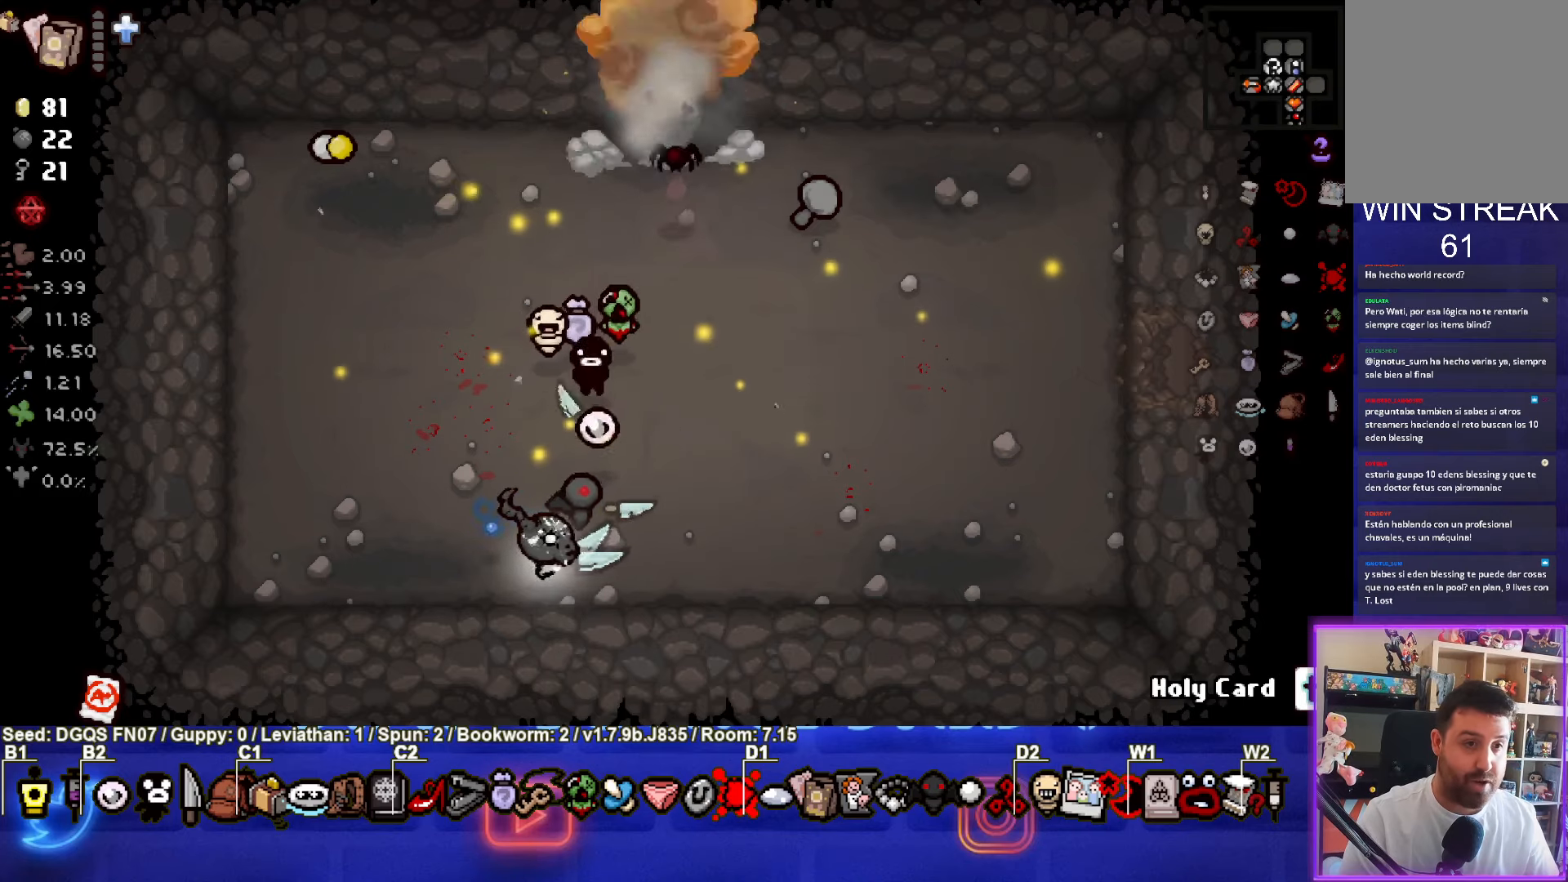
{"buttons": [], "left_stick": "up", "events": [[350, "left_stick", "up"]]}